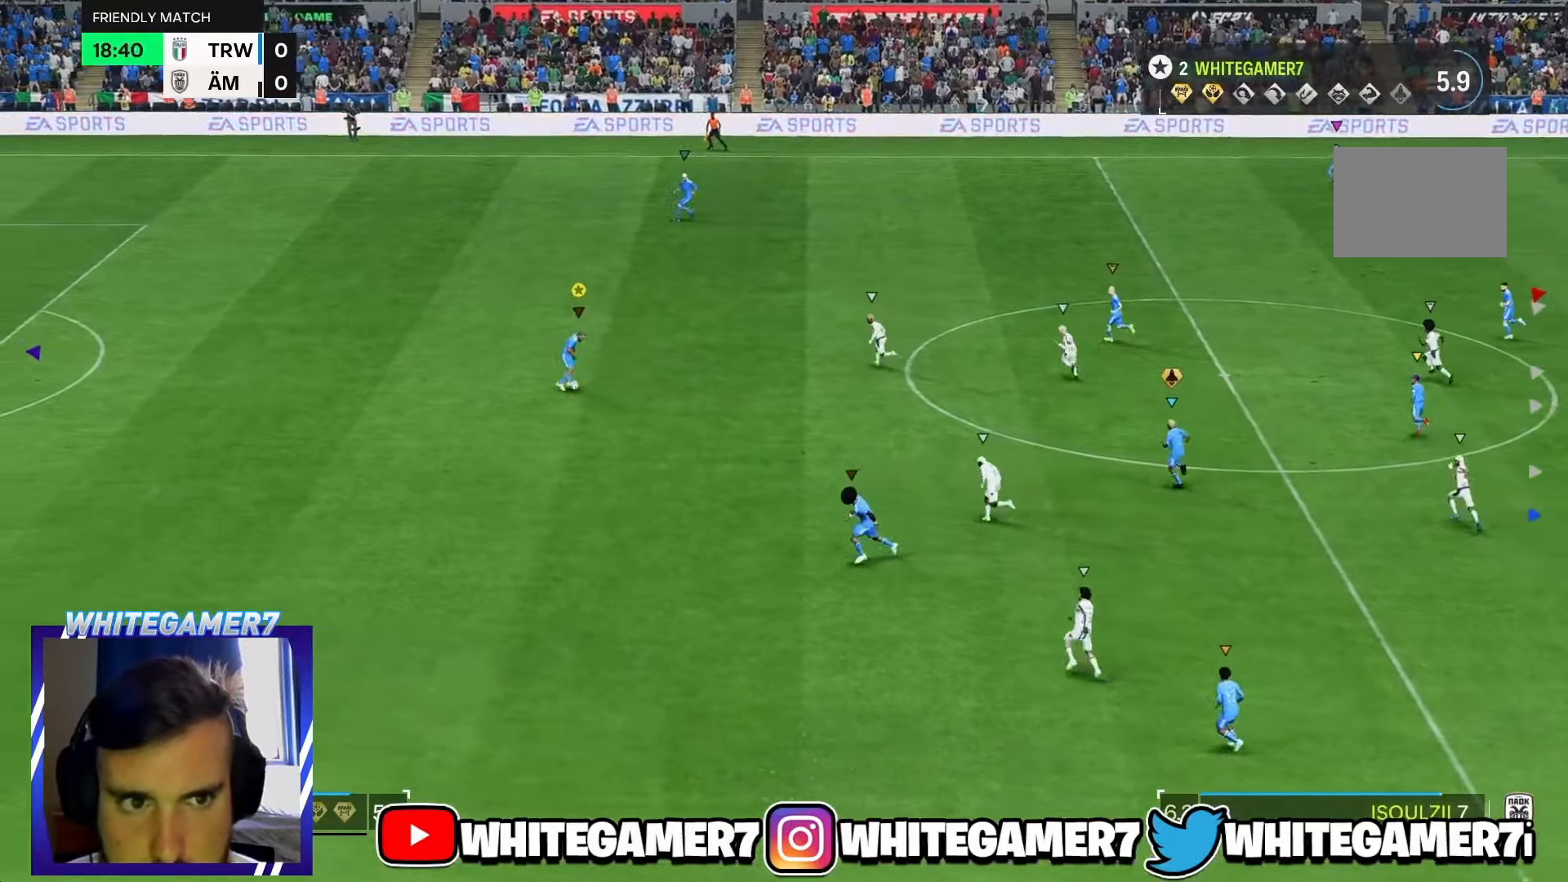
Gameplay with a controller (Xbox layout); each line is a JSON object with the inputs held at the frame after it (dt_ms = milliseconds from this image to that frame). "events" lists button and stick changes between this image and that frame as [ms after this image, input, new state], when the widget could be followed in between. Not read: L3 R3 right_stick.
{"dt_ms": 500, "buttons": [], "left_stick": "up", "events": []}
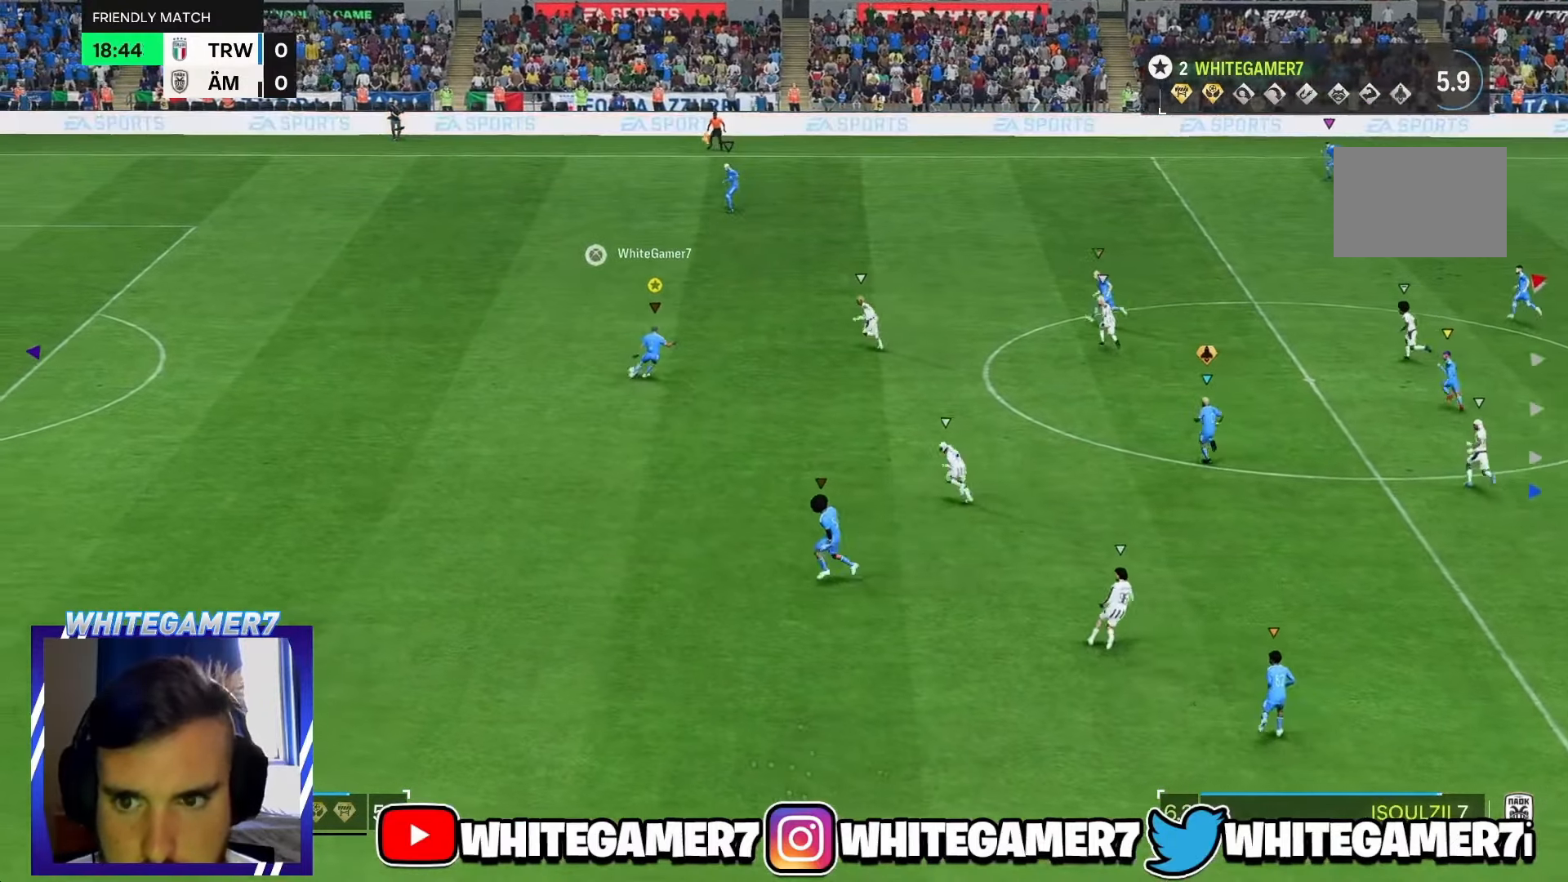
{"dt_ms": 500, "buttons": [], "left_stick": "up", "events": []}
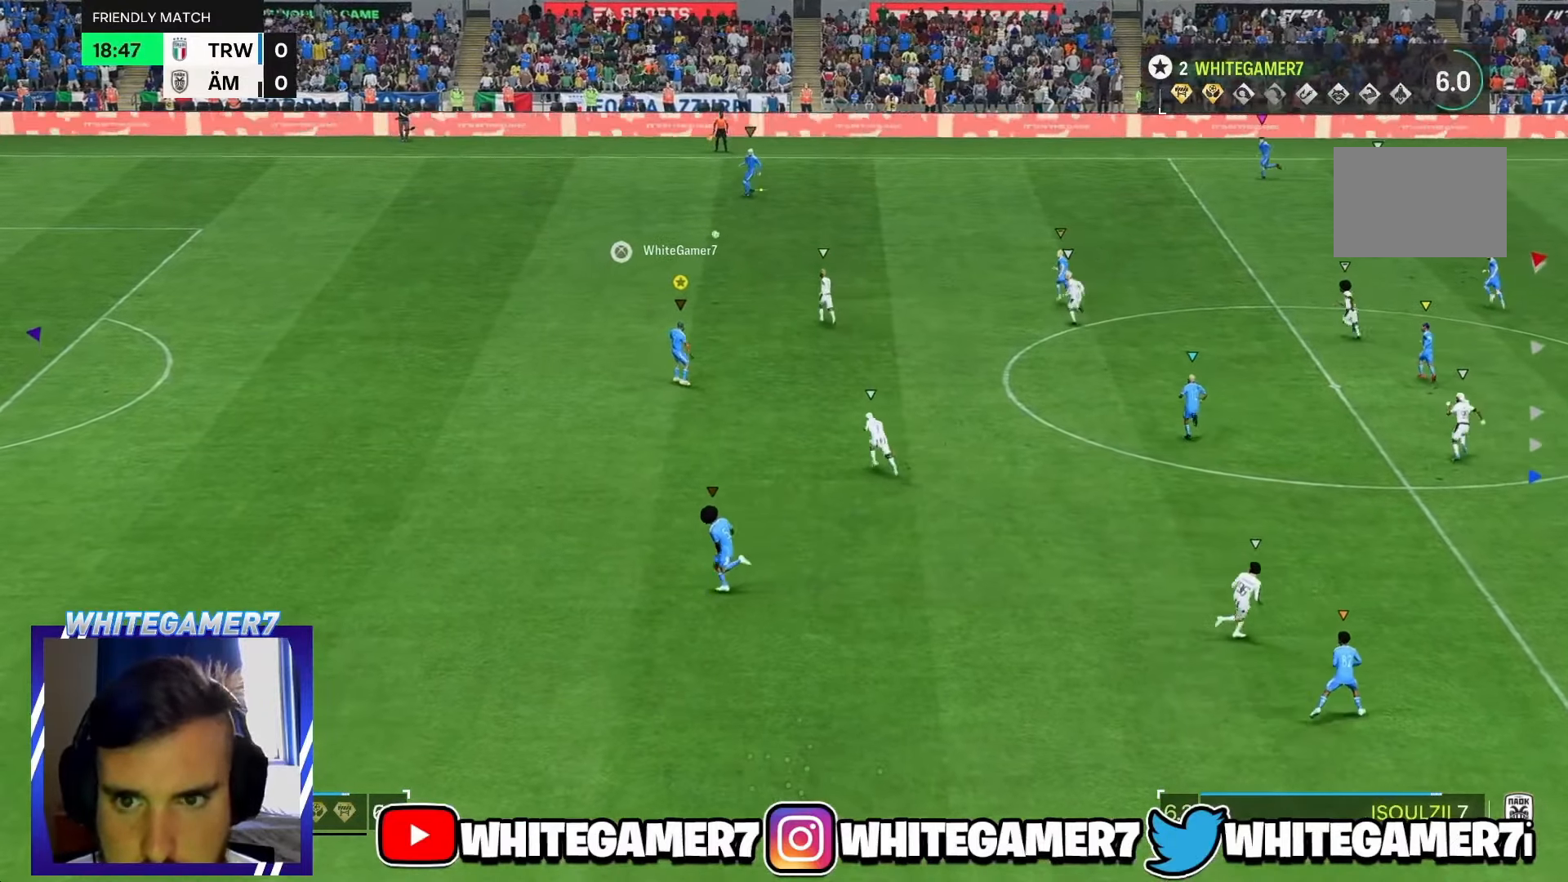
{"dt_ms": 500, "buttons": [], "left_stick": "up", "events": []}
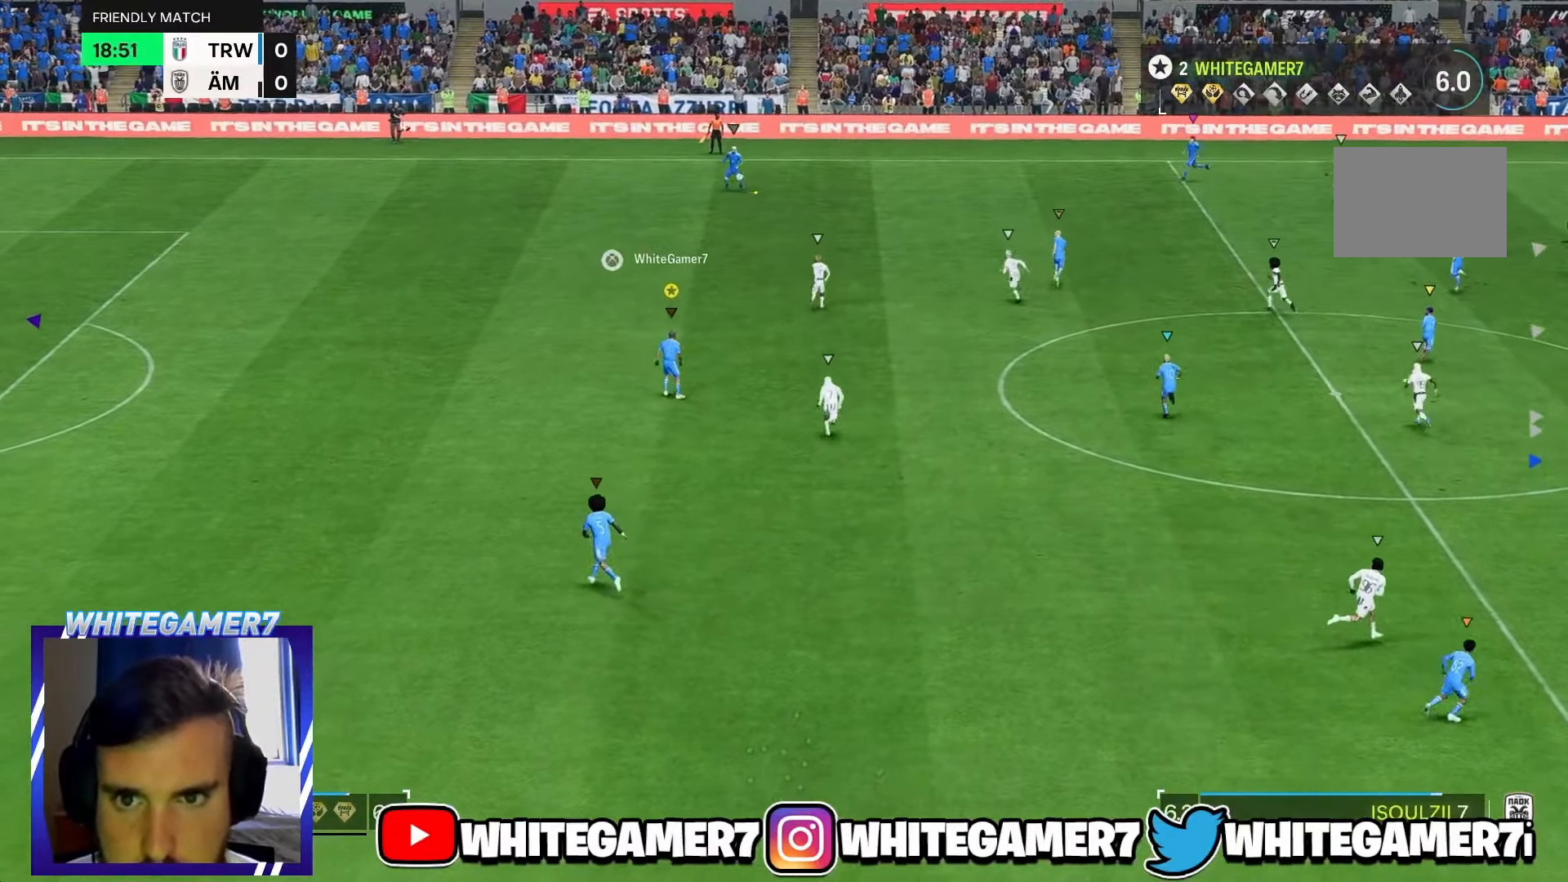
{"dt_ms": 500, "buttons": ["R2"], "left_stick": "up", "events": [[383, "R2", "down"]]}
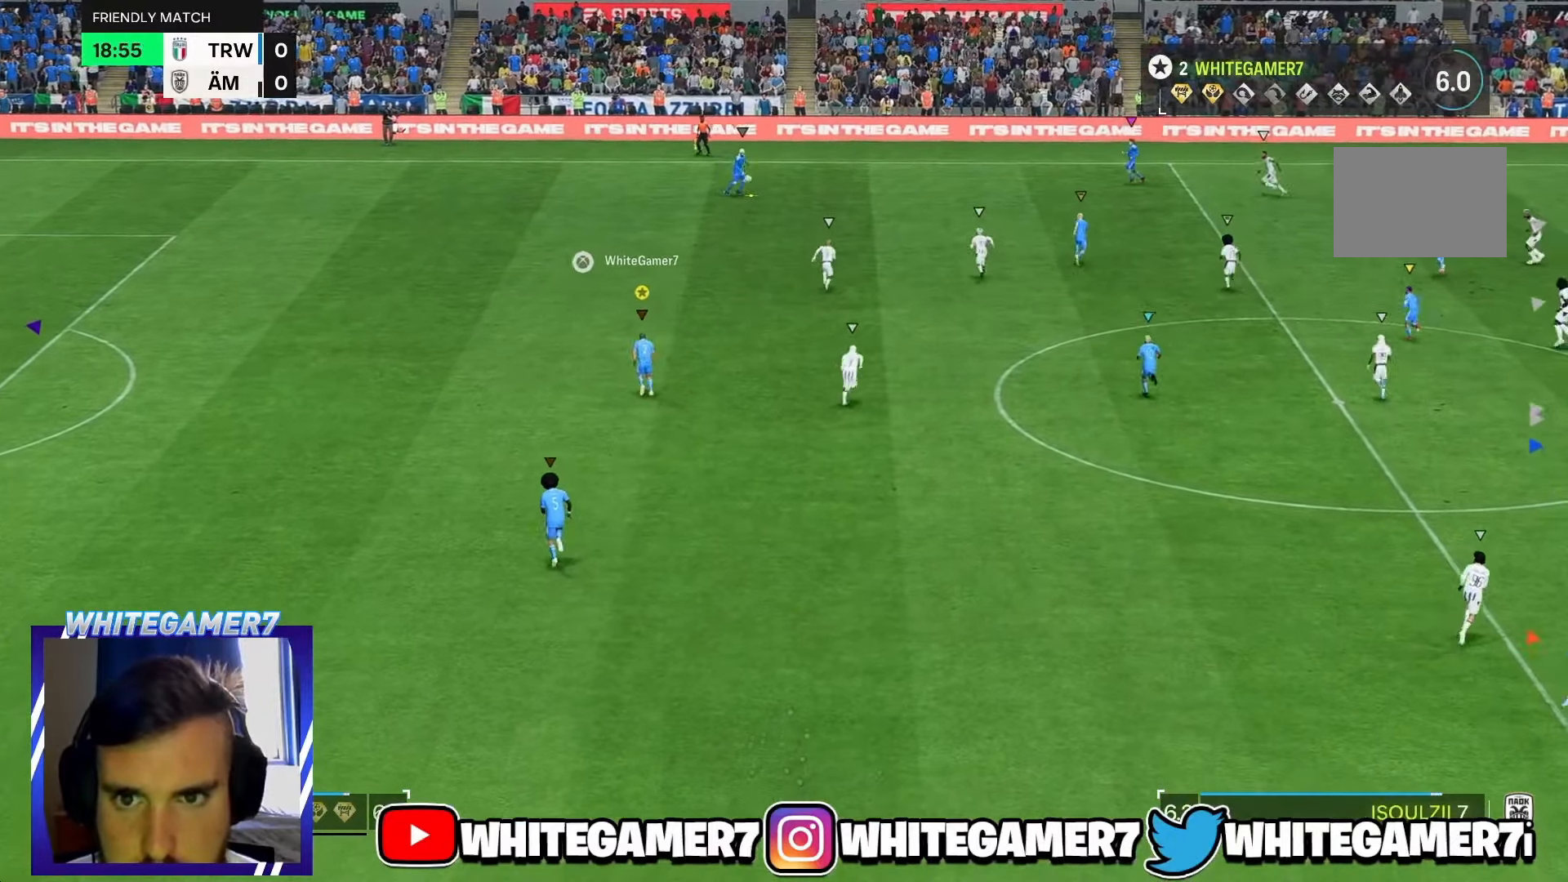
{"dt_ms": 500, "buttons": ["R2"], "left_stick": "up", "events": []}
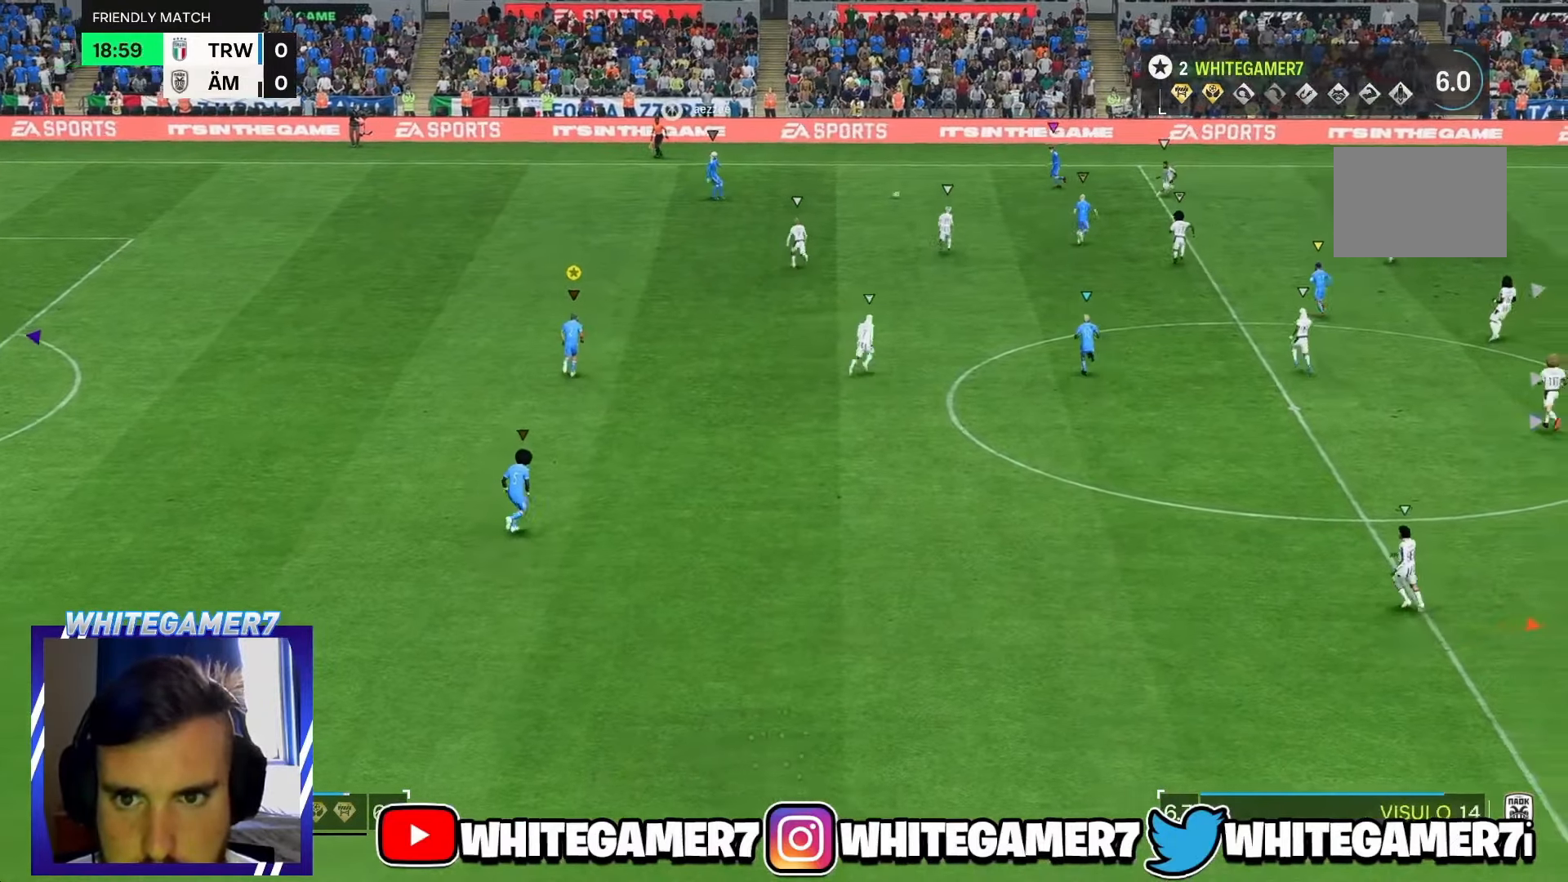
{"dt_ms": 500, "buttons": [], "left_stick": "up-right", "events": [[150, "R2", "up"], [167, "left_stick", "up-right"]]}
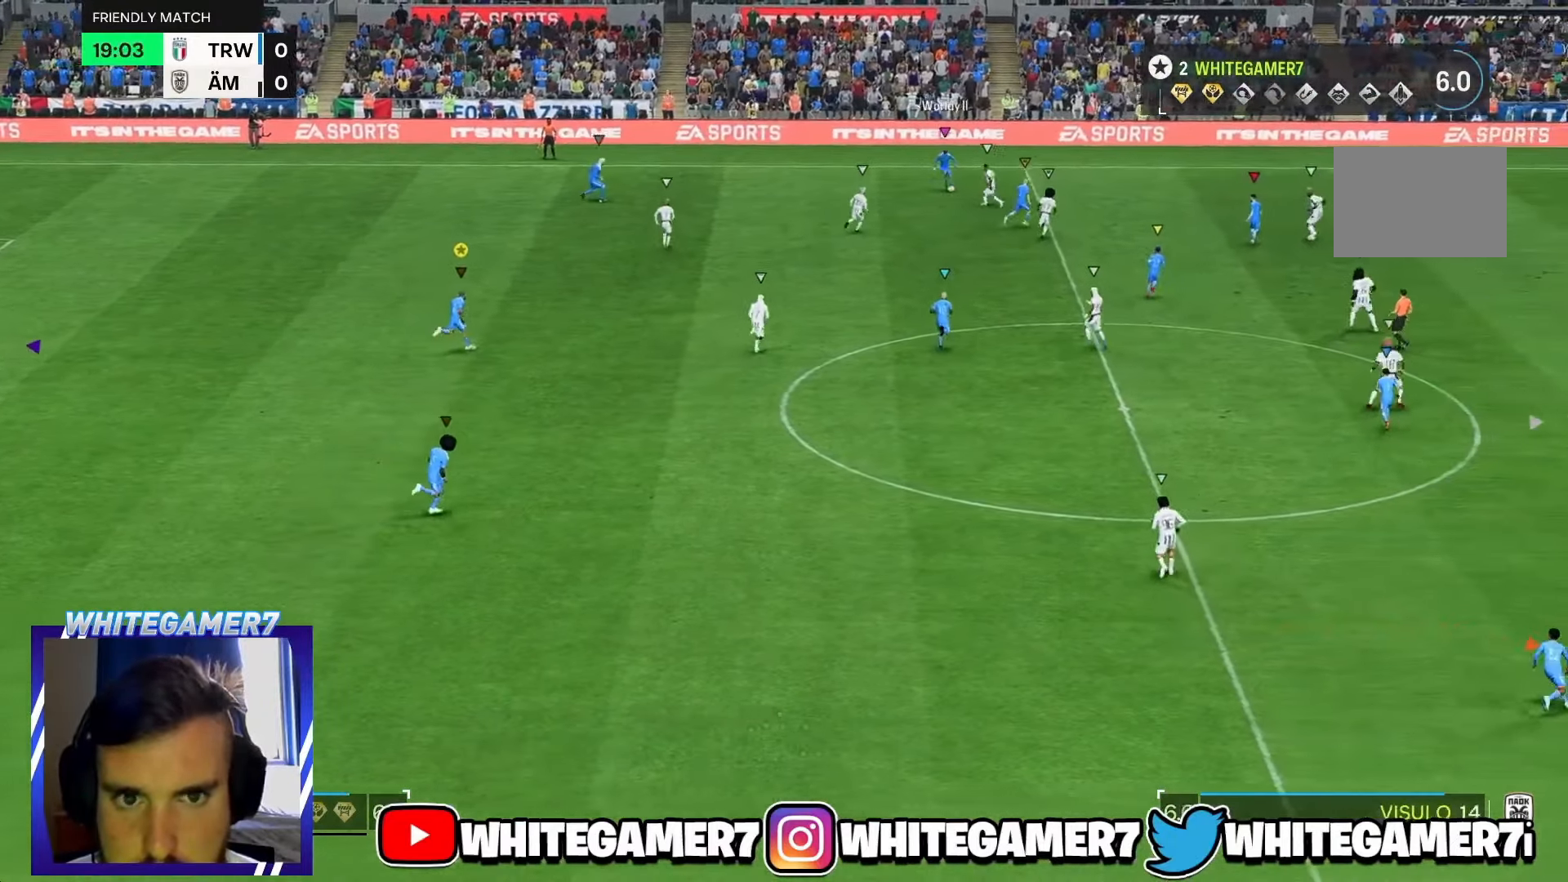
{"dt_ms": 500, "buttons": [], "left_stick": "up-right", "events": []}
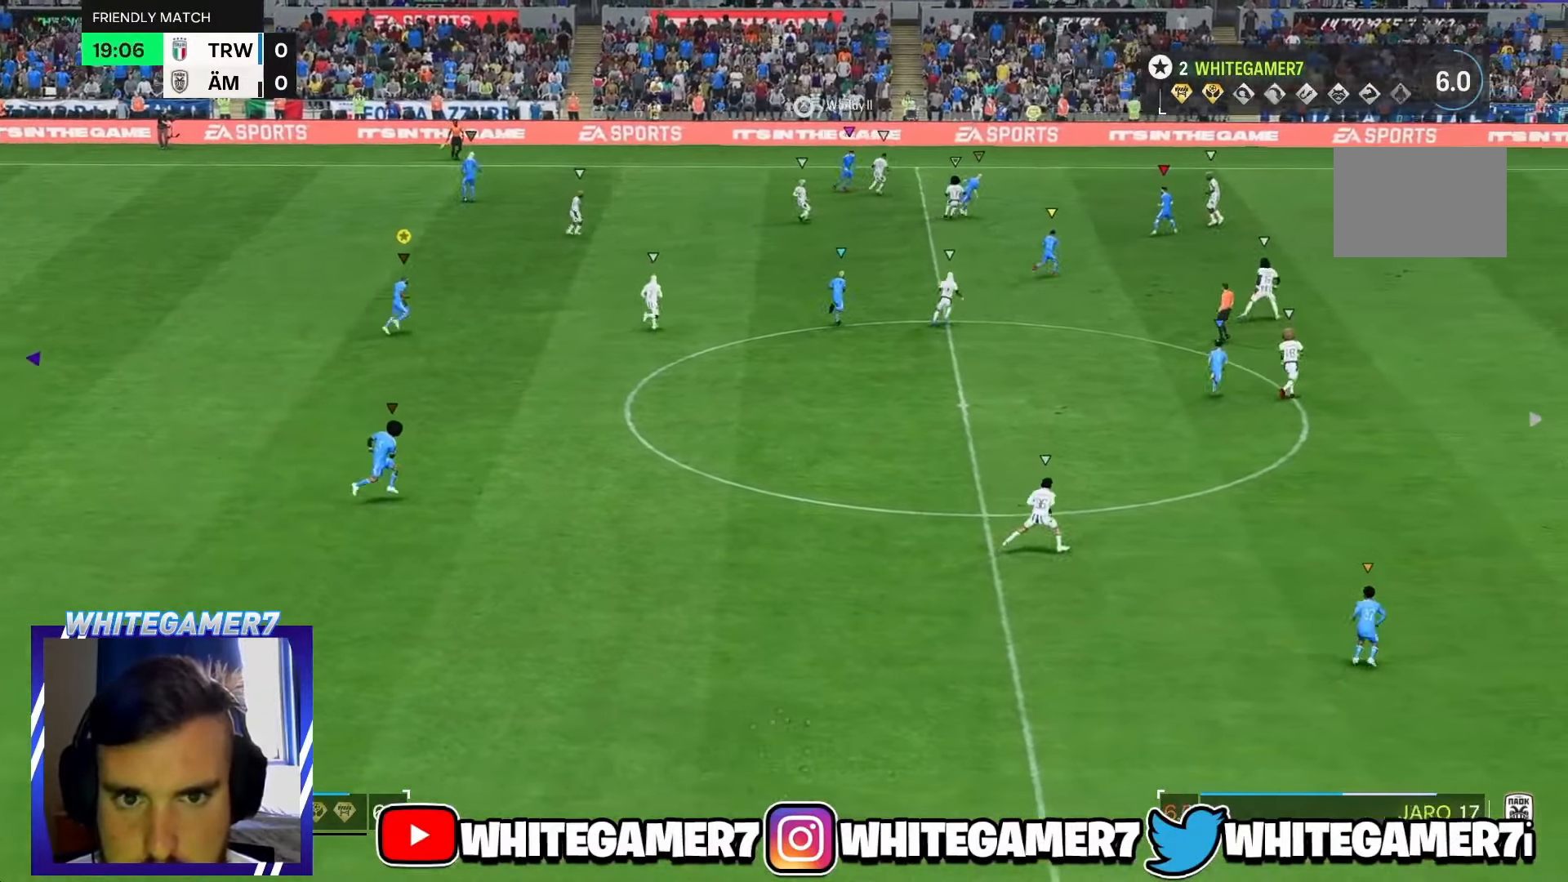
{"dt_ms": 500, "buttons": [], "left_stick": "up-right", "events": []}
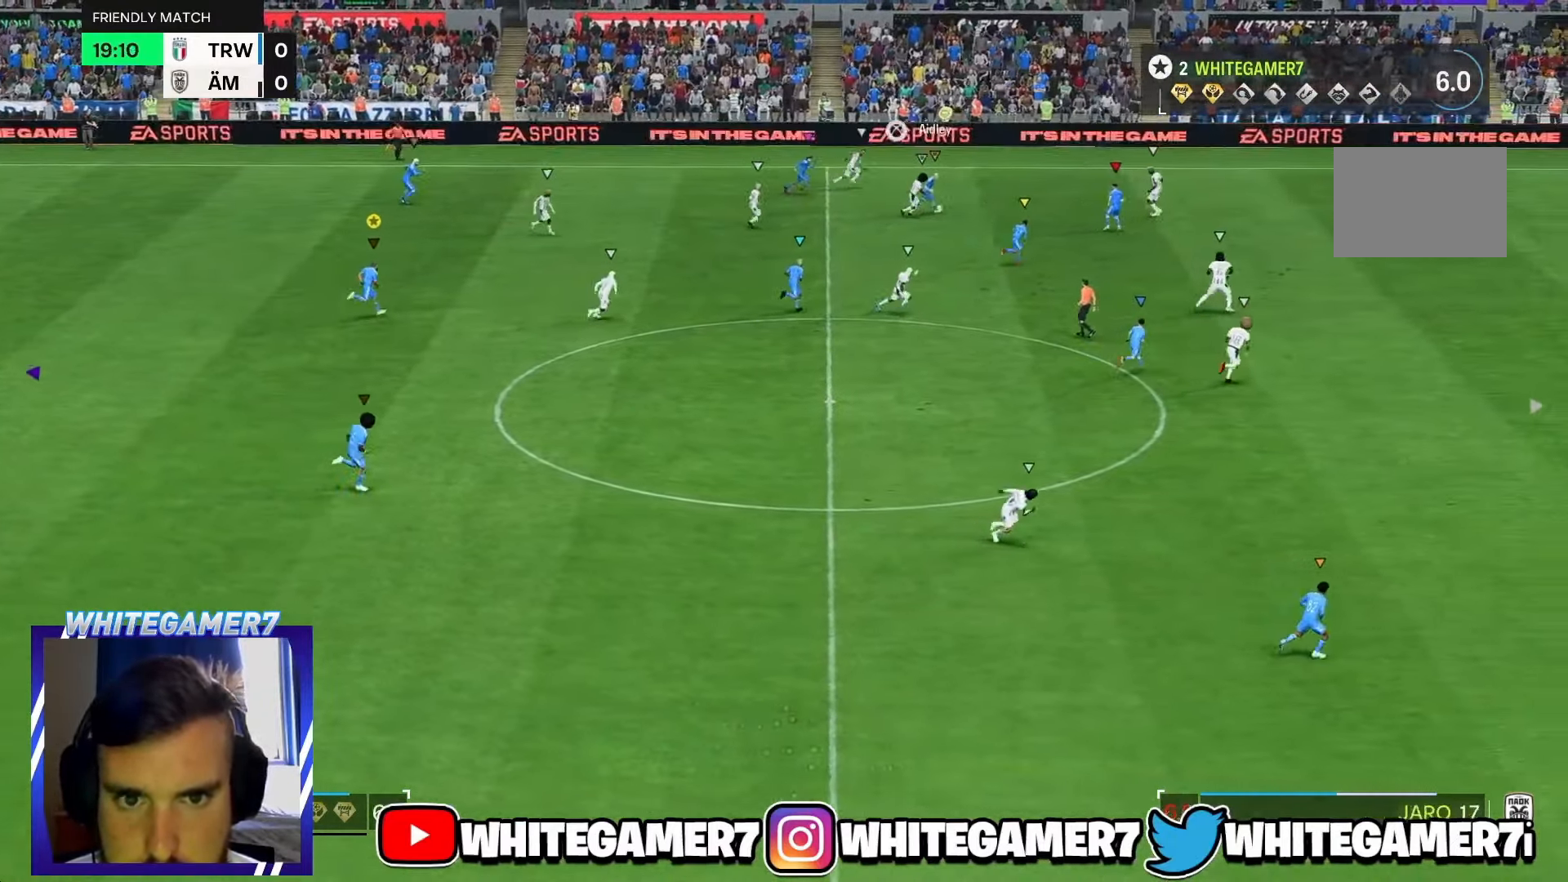
{"dt_ms": 500, "buttons": ["R2"], "left_stick": "right", "events": [[217, "R2", "down"], [350, "left_stick", "right"]]}
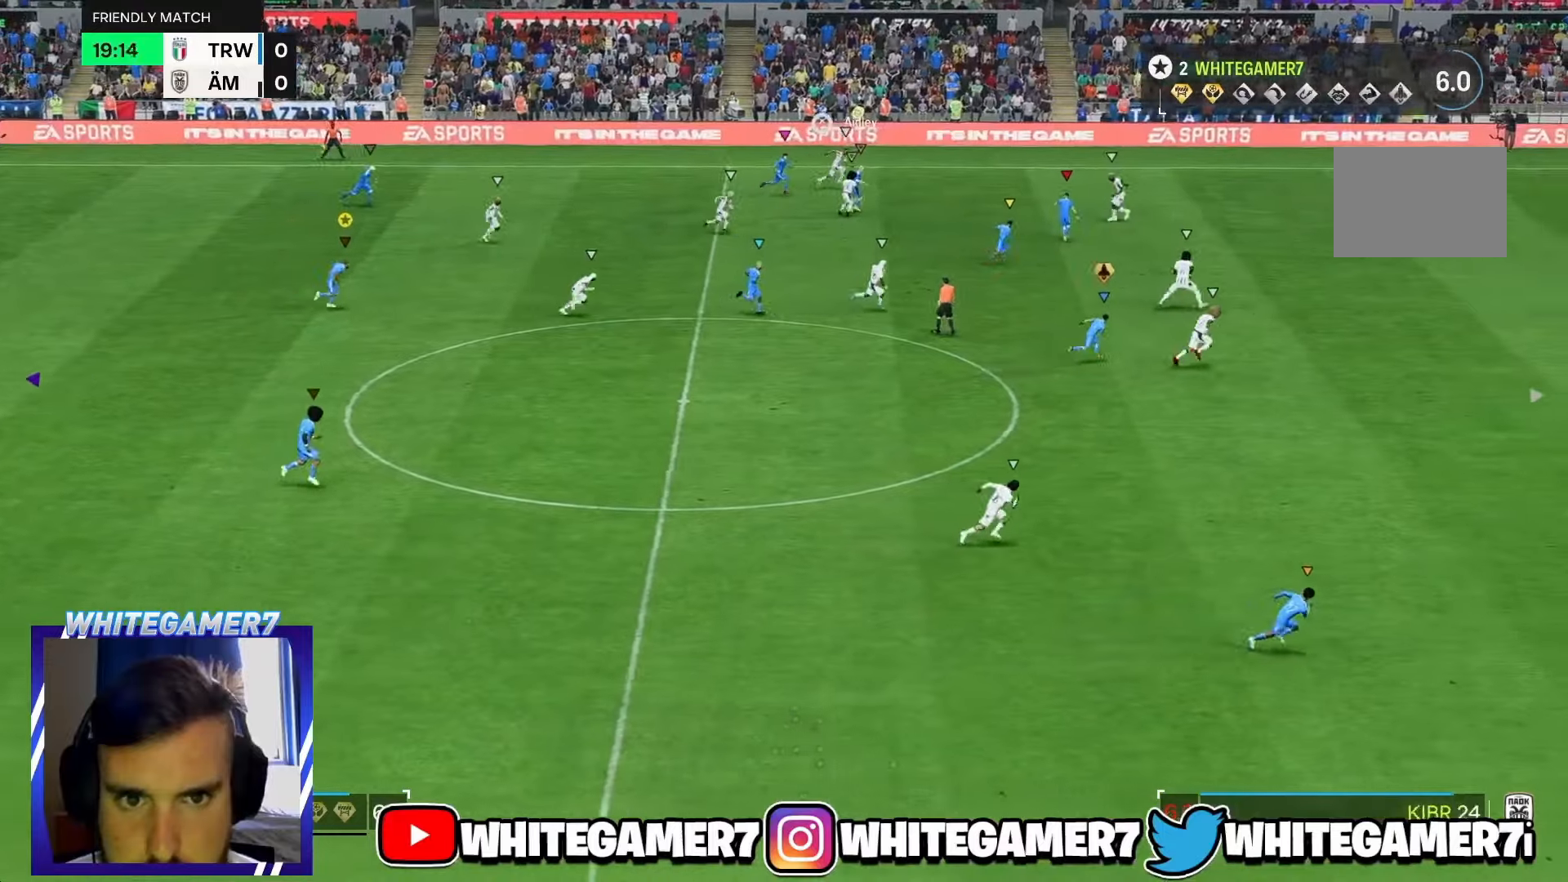
{"dt_ms": 500, "buttons": ["R2"], "left_stick": "right", "events": []}
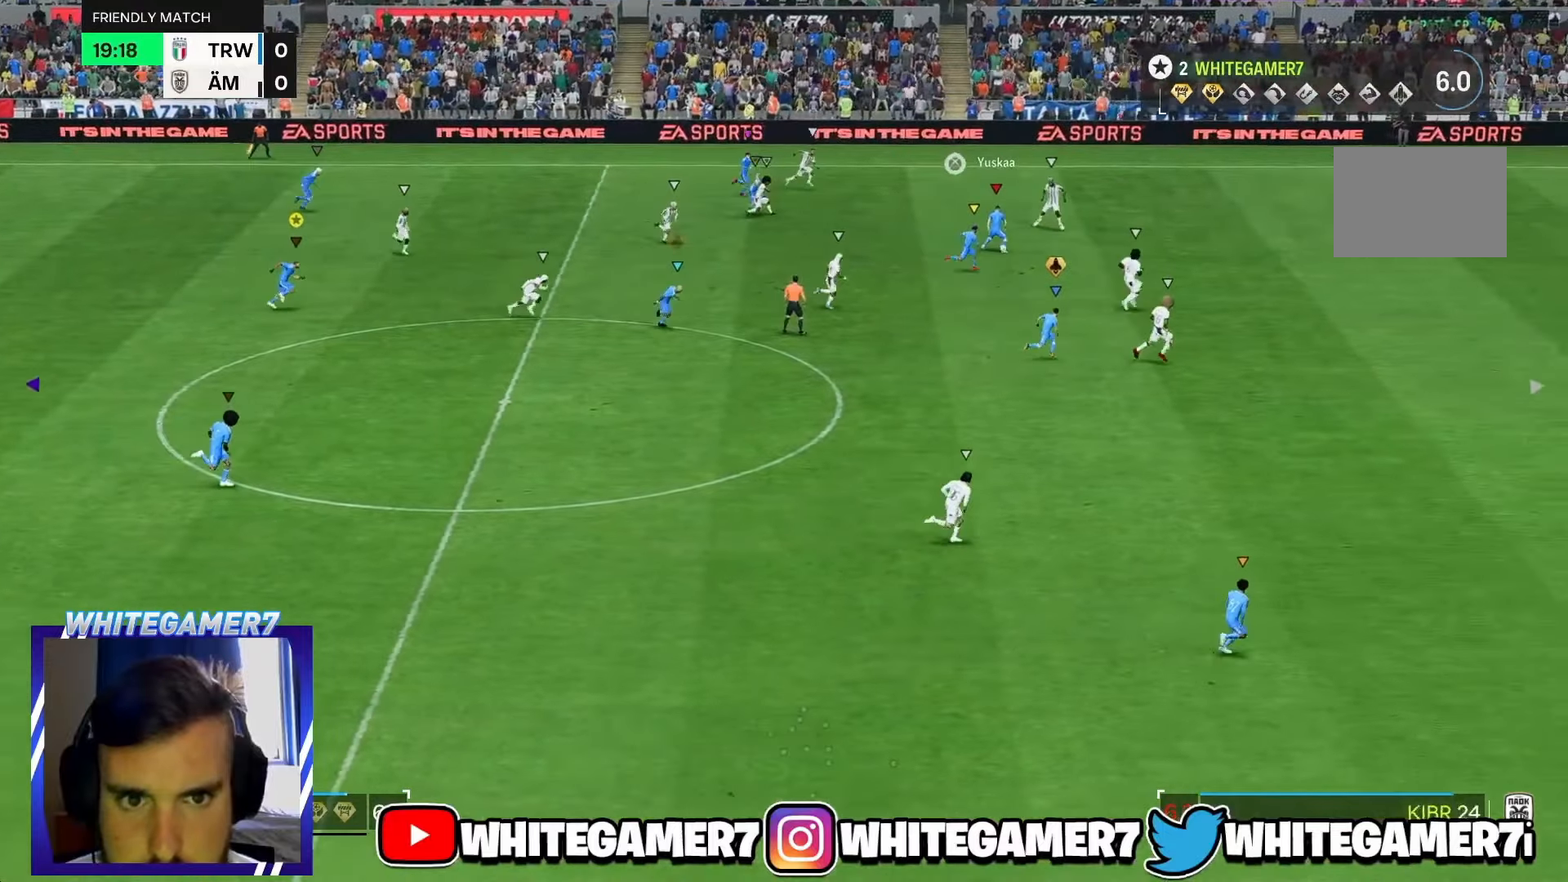
{"dt_ms": 500, "buttons": ["R2"], "left_stick": "right", "events": [[84, "R2", "up"], [317, "R2", "down"]]}
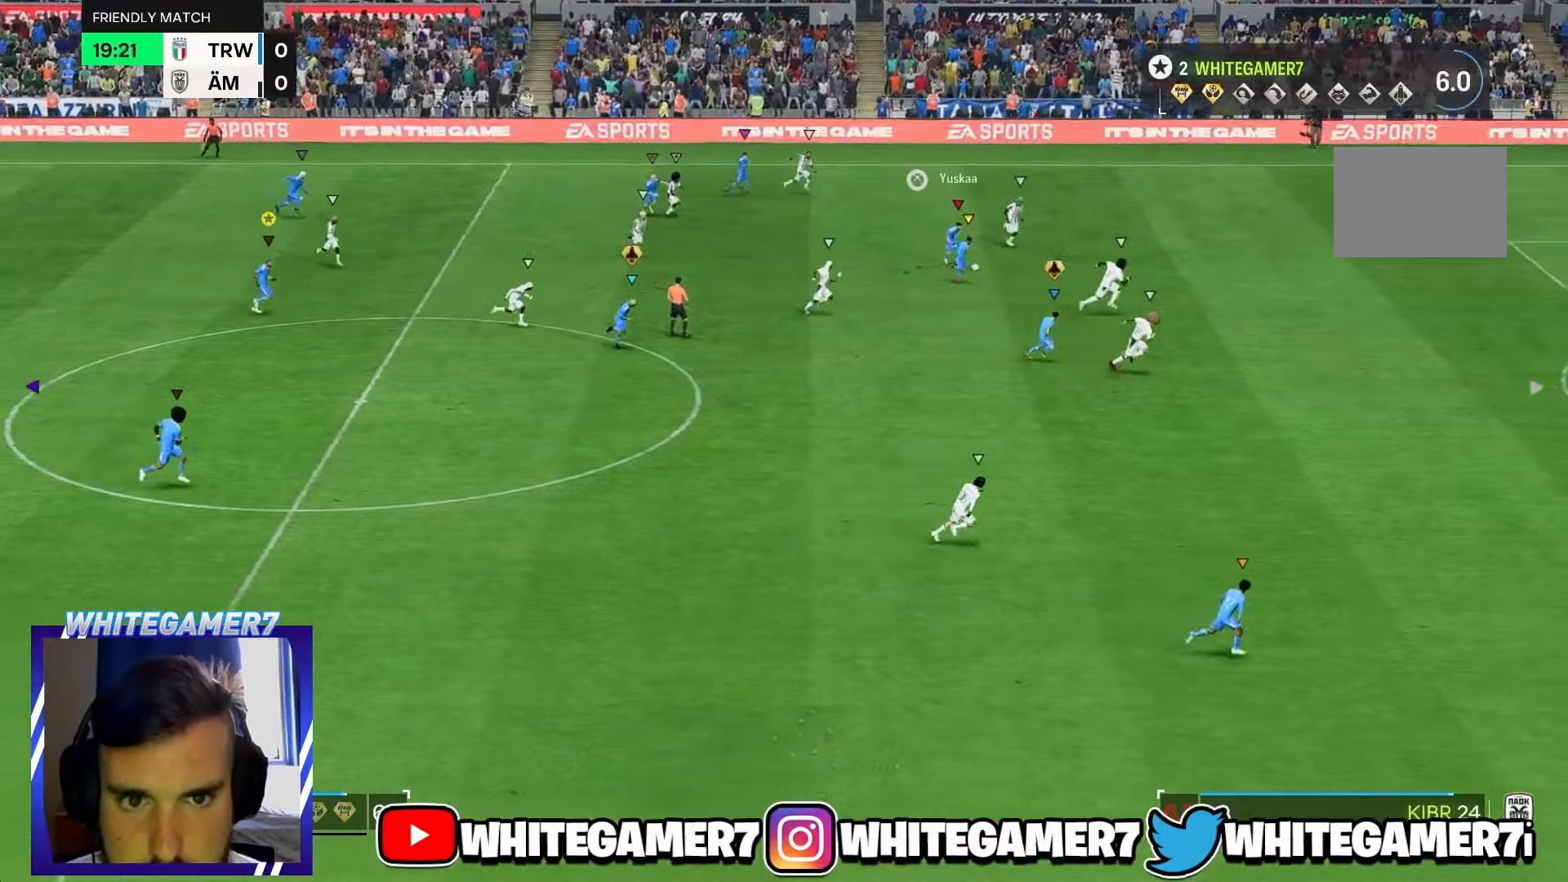
{"dt_ms": 500, "buttons": [], "left_stick": "right", "events": [[450, "R2", "up"]]}
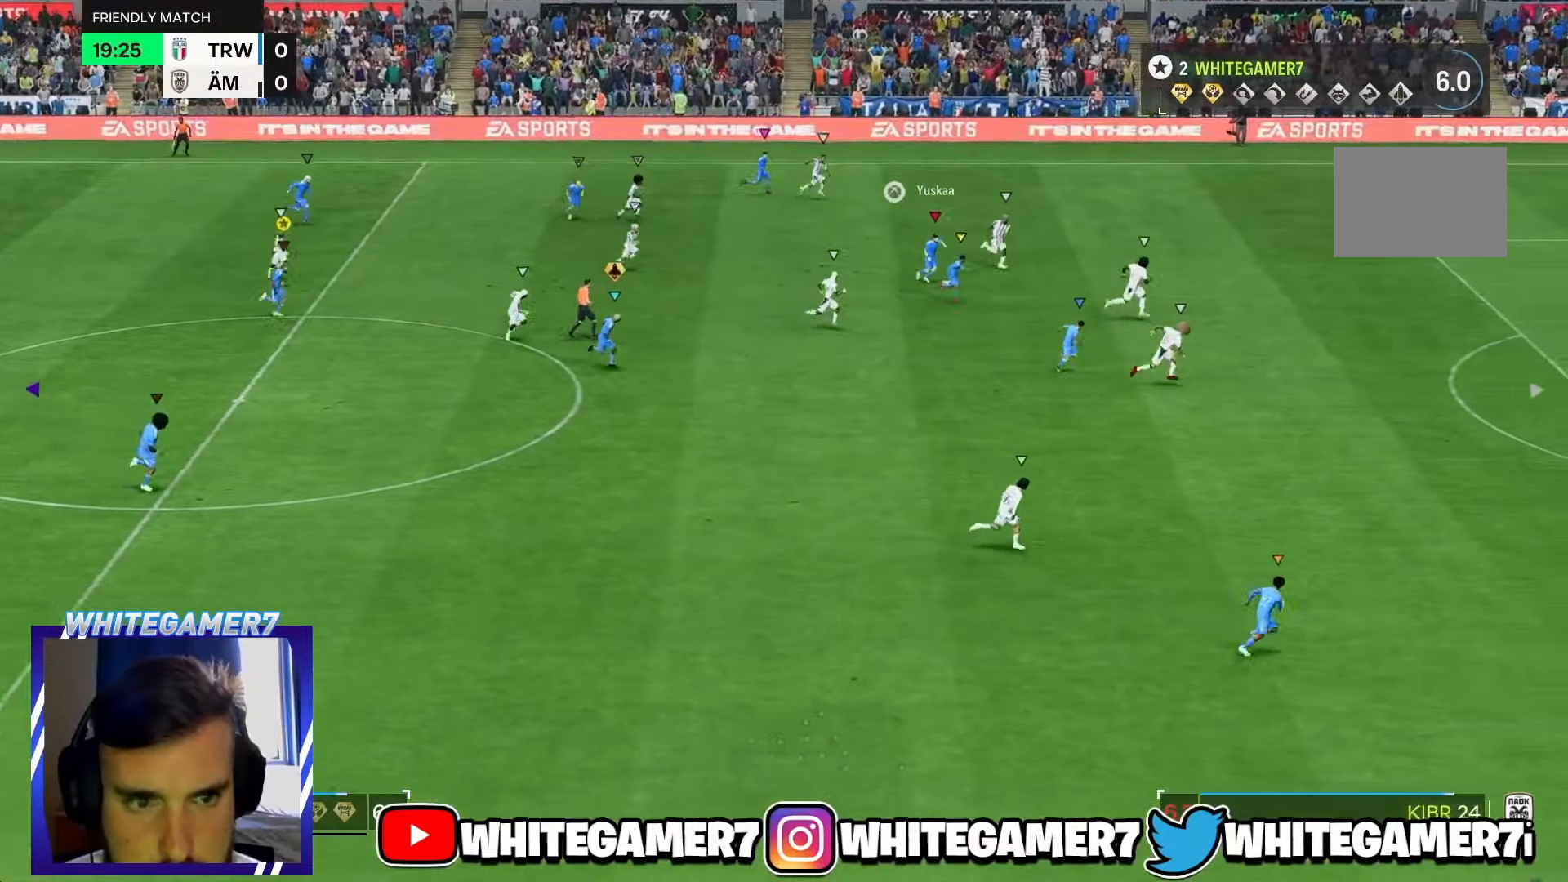
{"dt_ms": 500, "buttons": ["R2"], "left_stick": "right", "events": [[367, "R2", "down"]]}
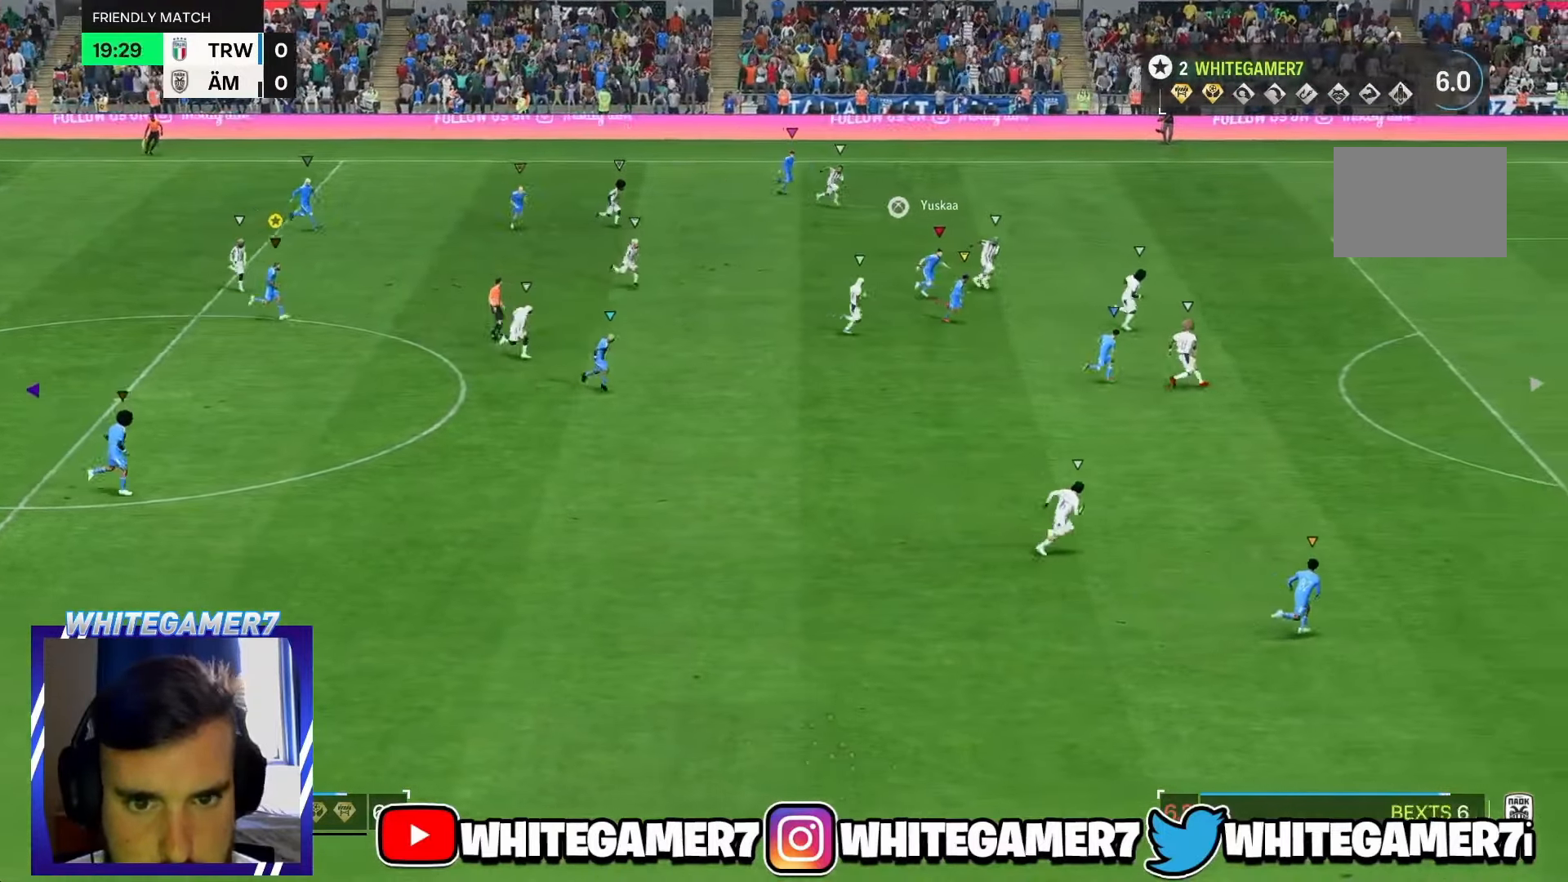
{"dt_ms": 500, "buttons": [], "left_stick": "down-right", "events": [[217, "R2", "up"], [217, "left_stick", "down-right"]]}
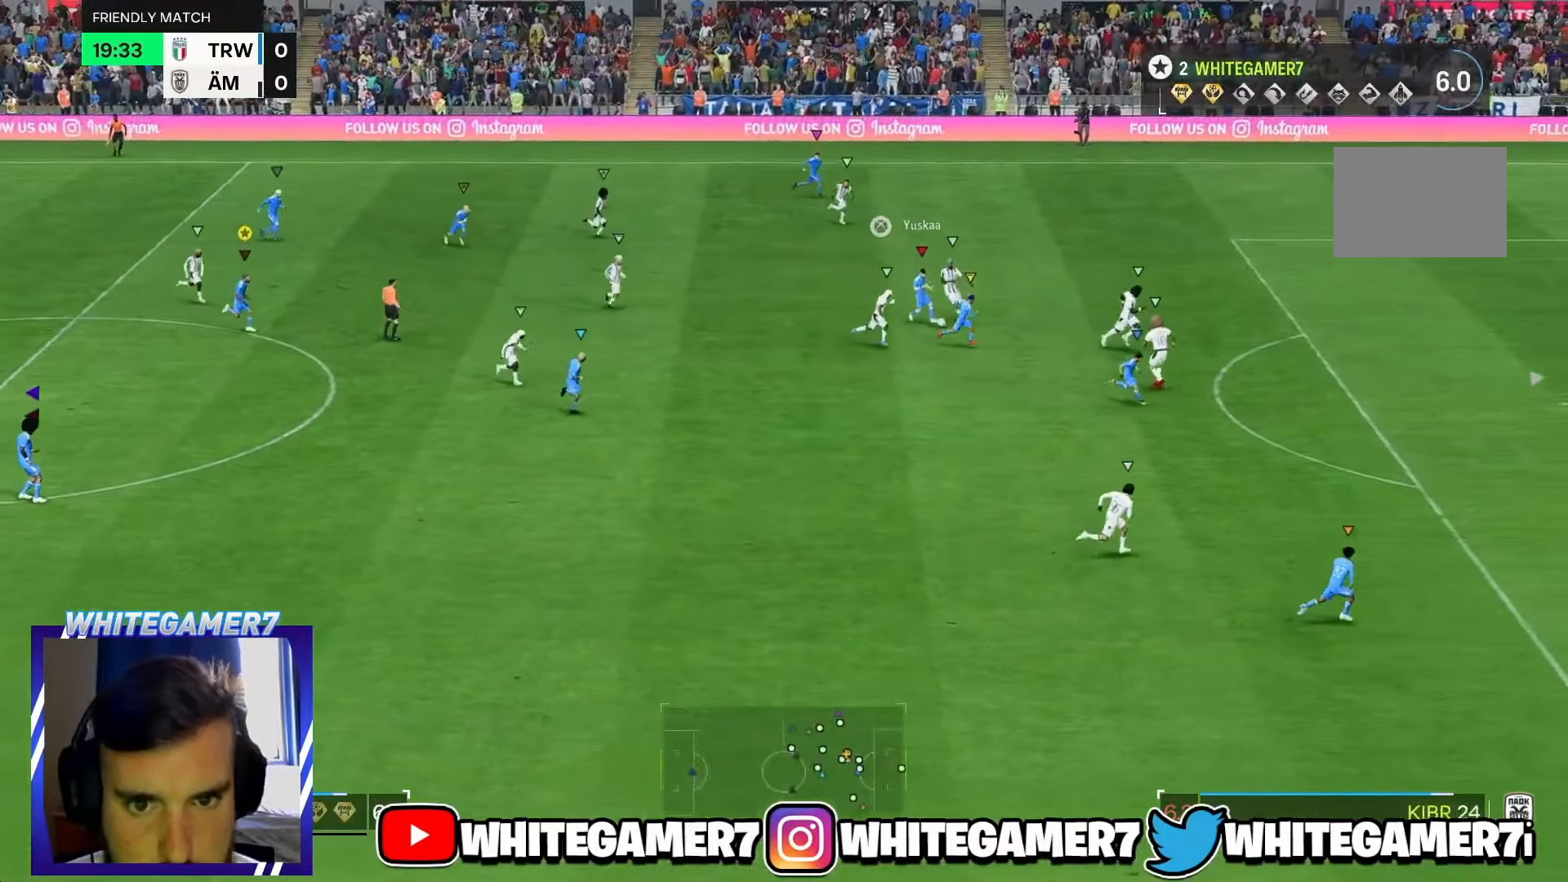
{"dt_ms": 1000, "buttons": ["L2"], "left_stick": "center"}
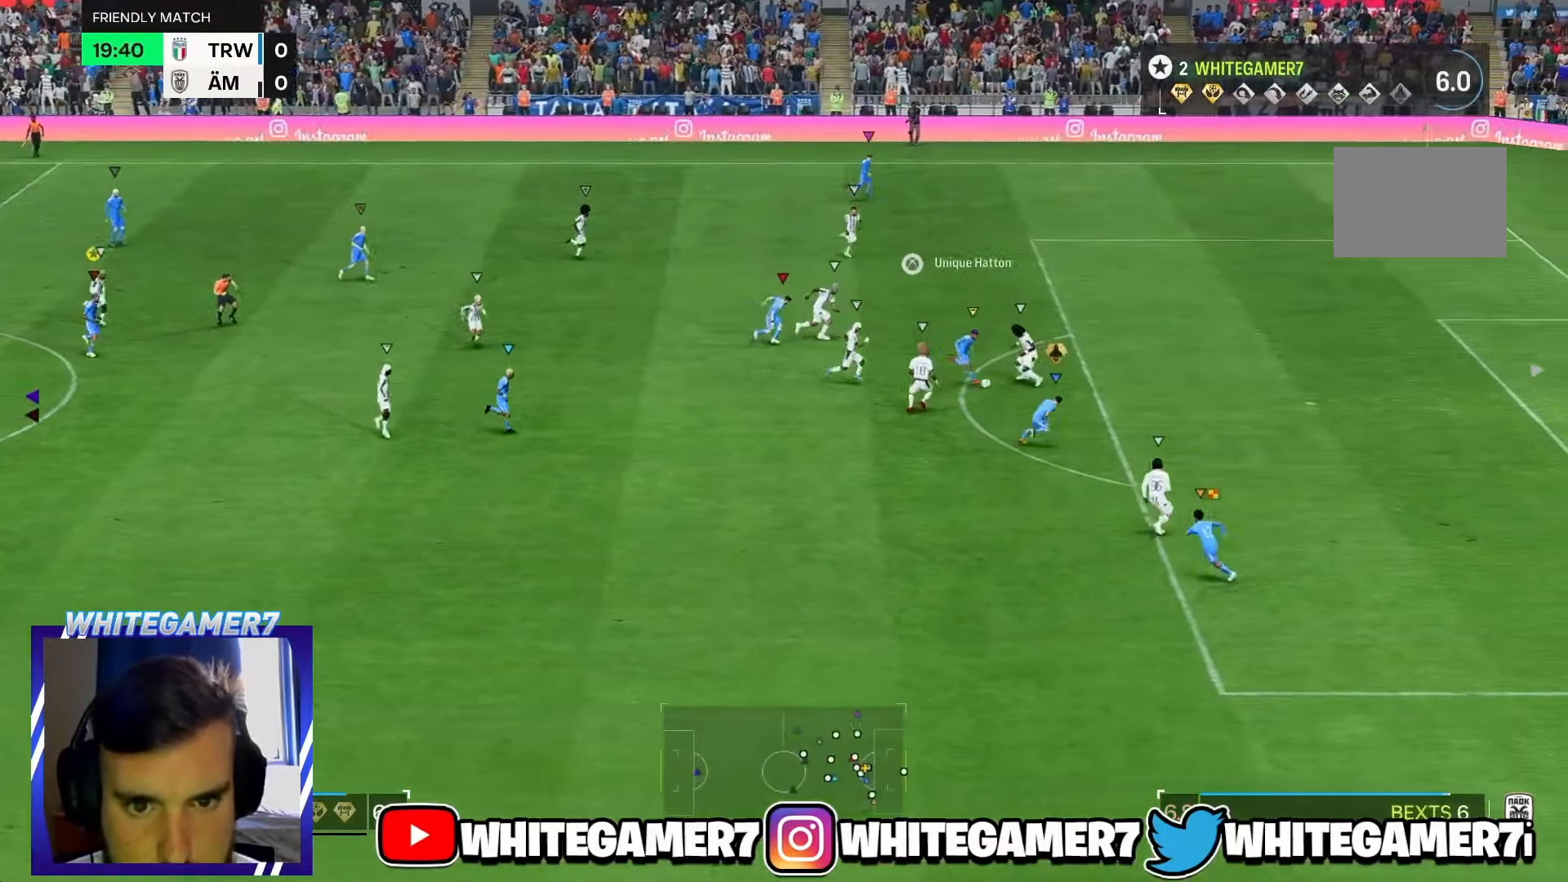
{"dt_ms": 500, "buttons": ["L2"], "left_stick": "down", "events": [[267, "L2", "up"], [317, "L2", "down"], [334, "left_stick", "down"]]}
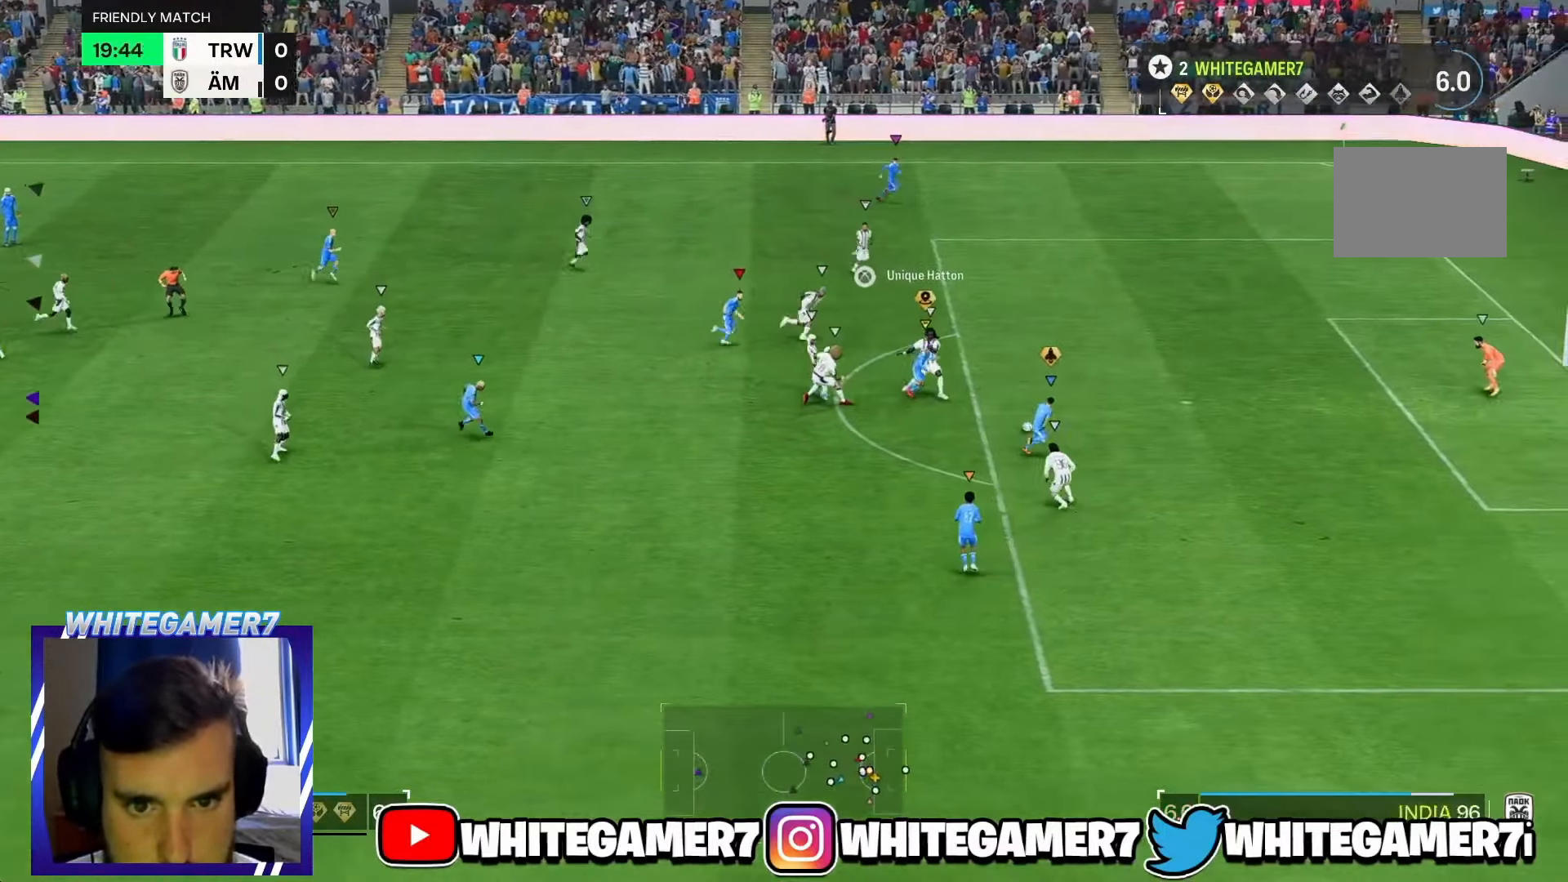
{"dt_ms": 500, "buttons": ["L2"], "left_stick": "center", "events": [[317, "left_stick", "center"]]}
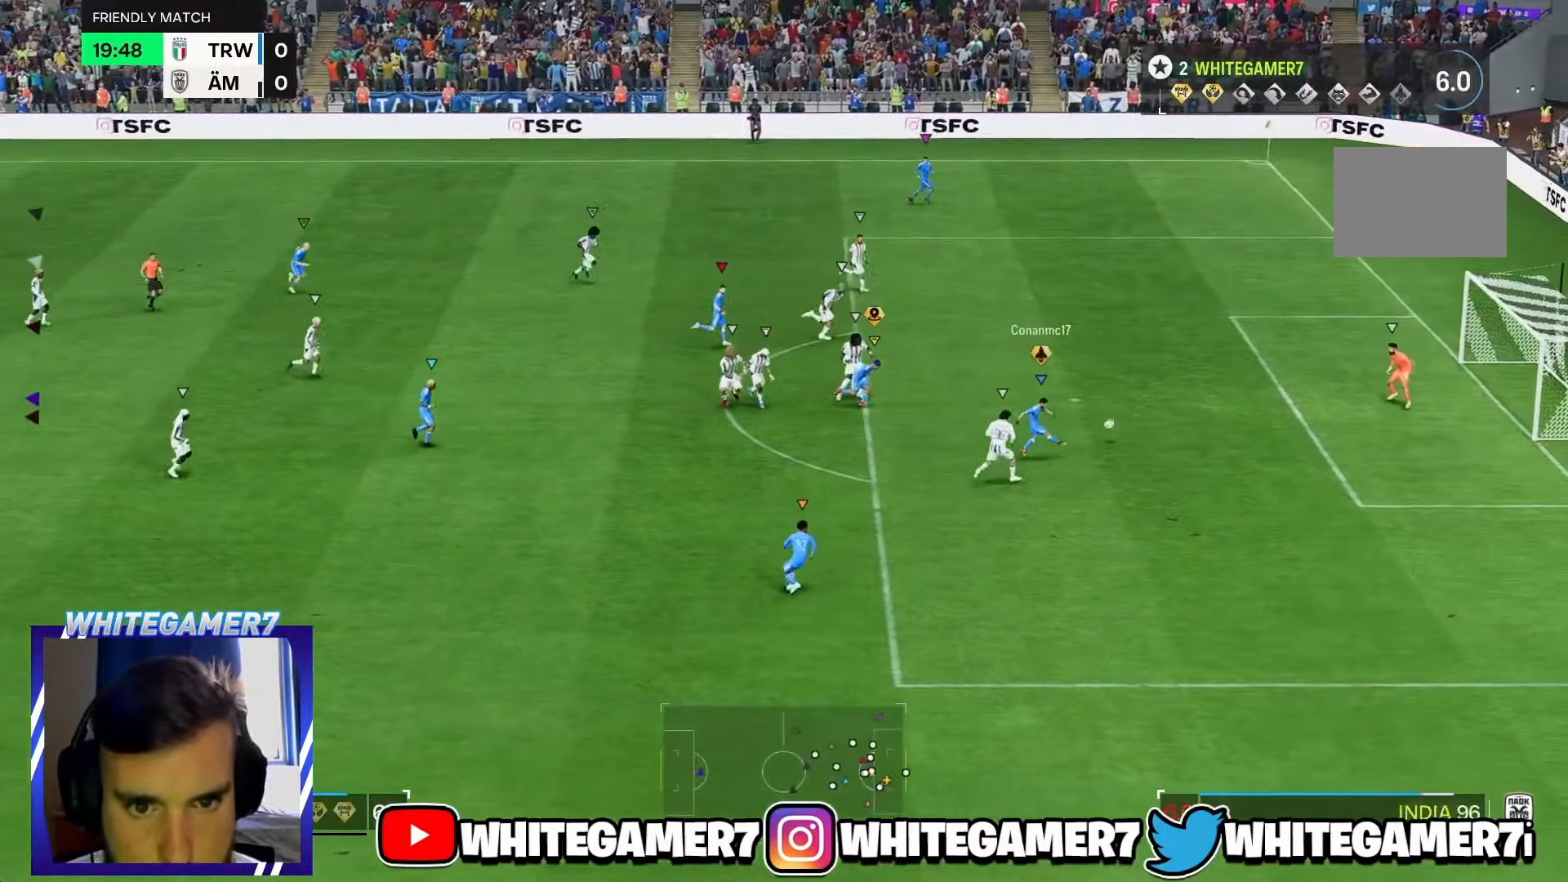
{"dt_ms": 500, "buttons": [], "left_stick": "center", "events": [[50, "L2", "up"]]}
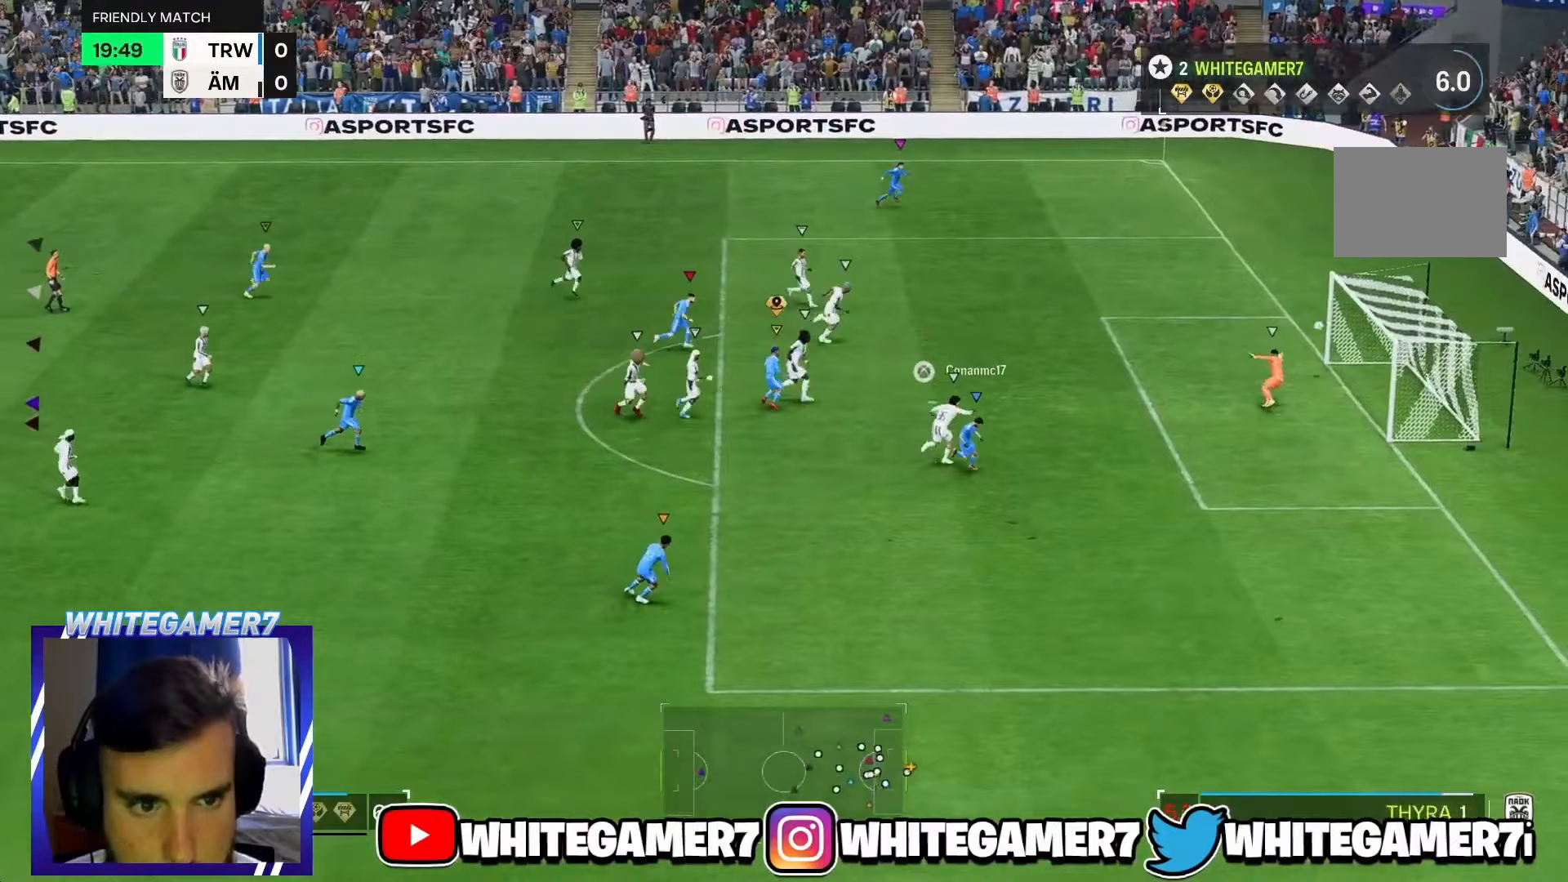
{"dt_ms": 500, "buttons": [], "left_stick": "center", "events": []}
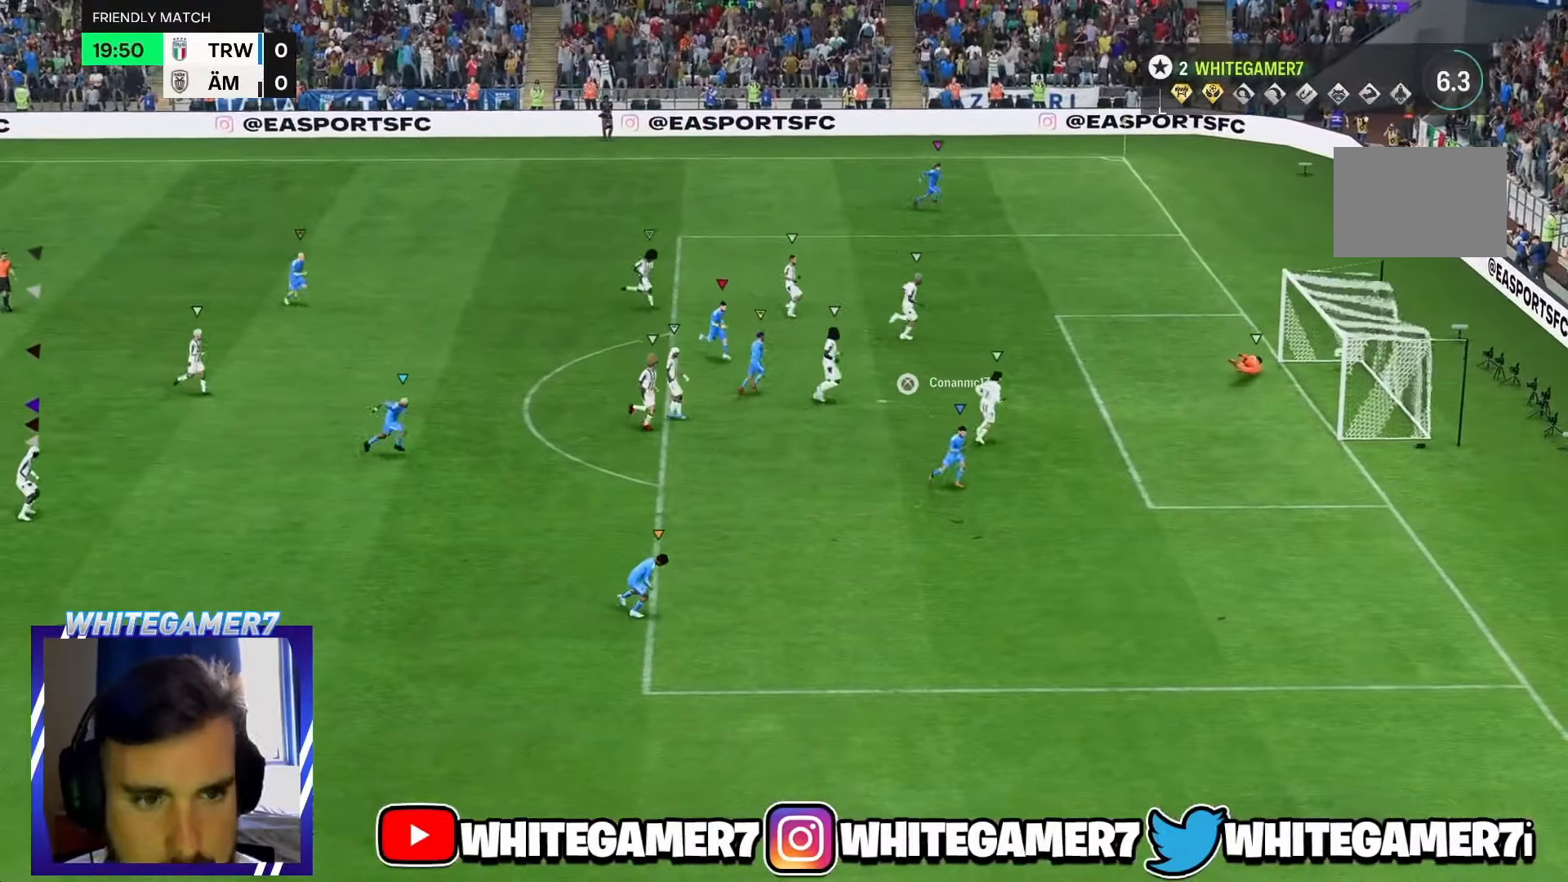
{"dt_ms": 1000, "buttons": [], "left_stick": "center"}
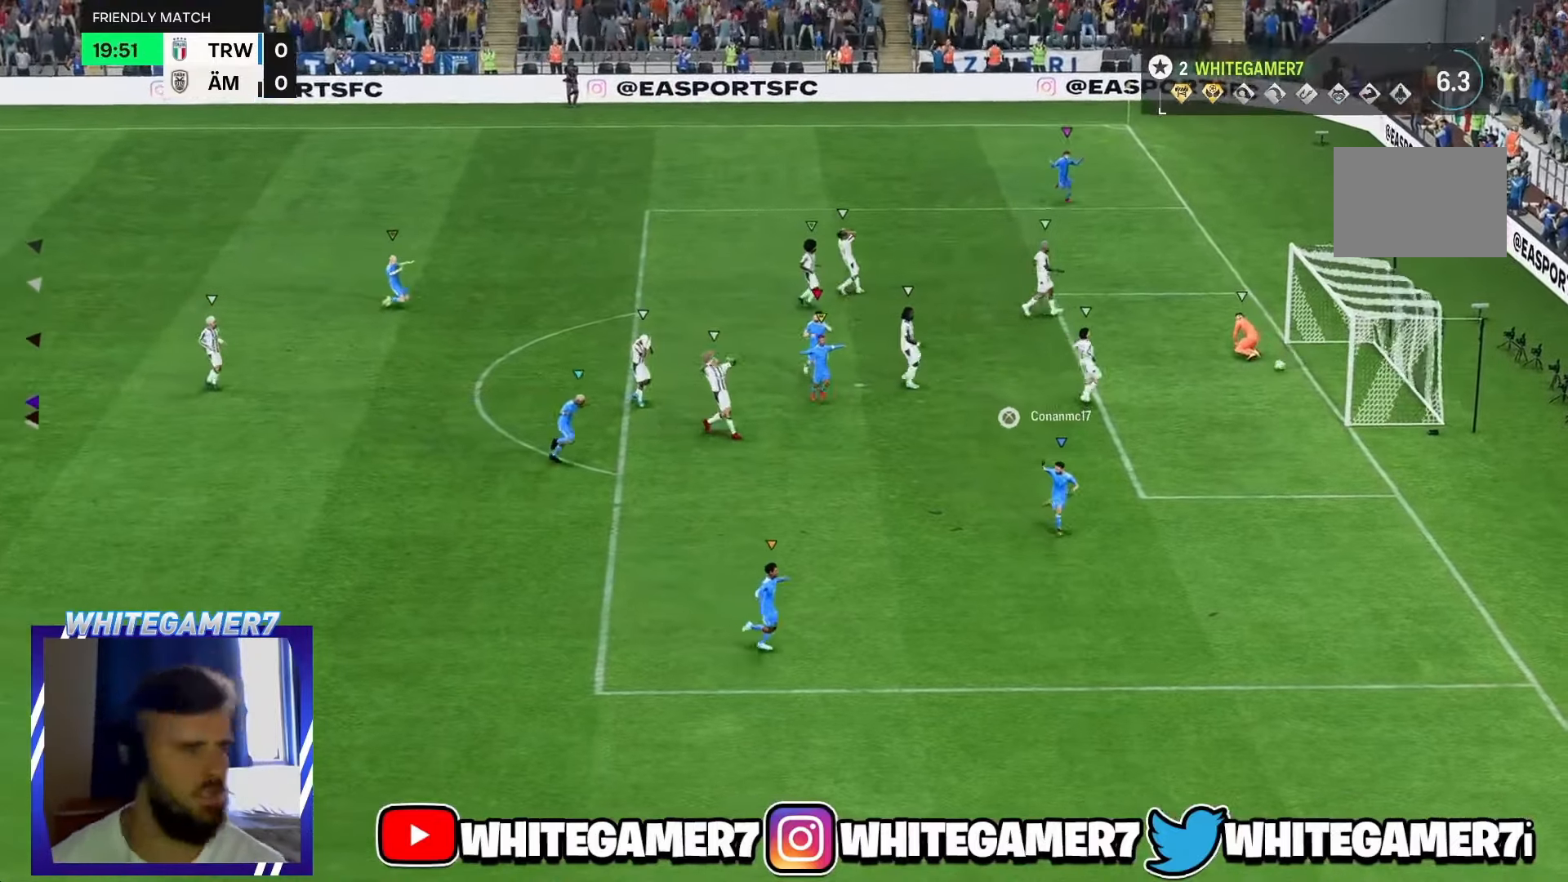
{"dt_ms": 500, "buttons": [], "left_stick": "center"}
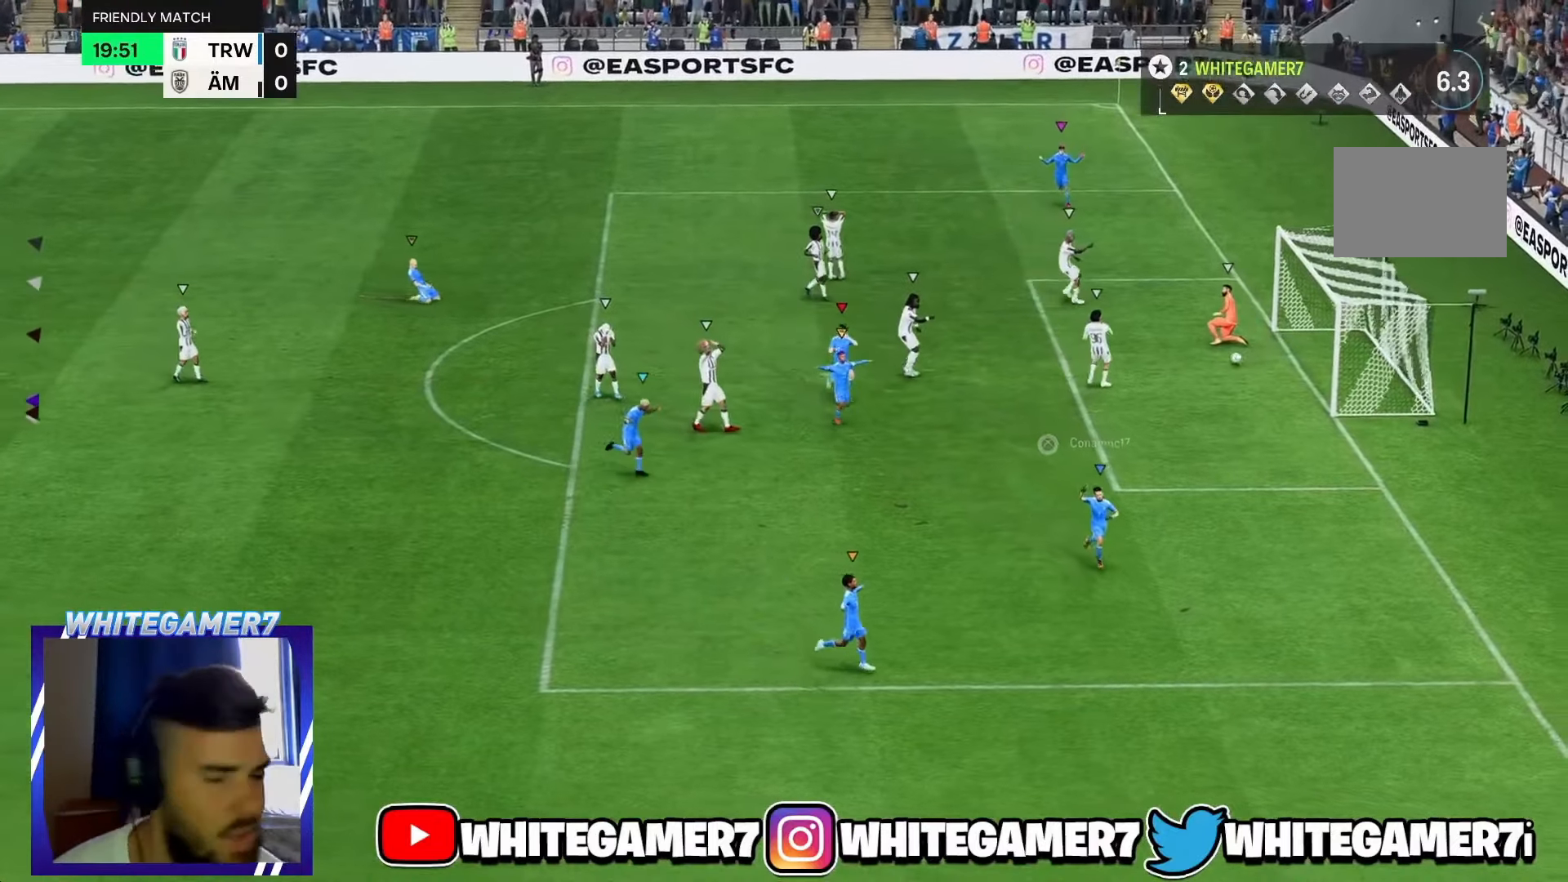
{"dt_ms": 500, "buttons": [], "left_stick": "center", "events": []}
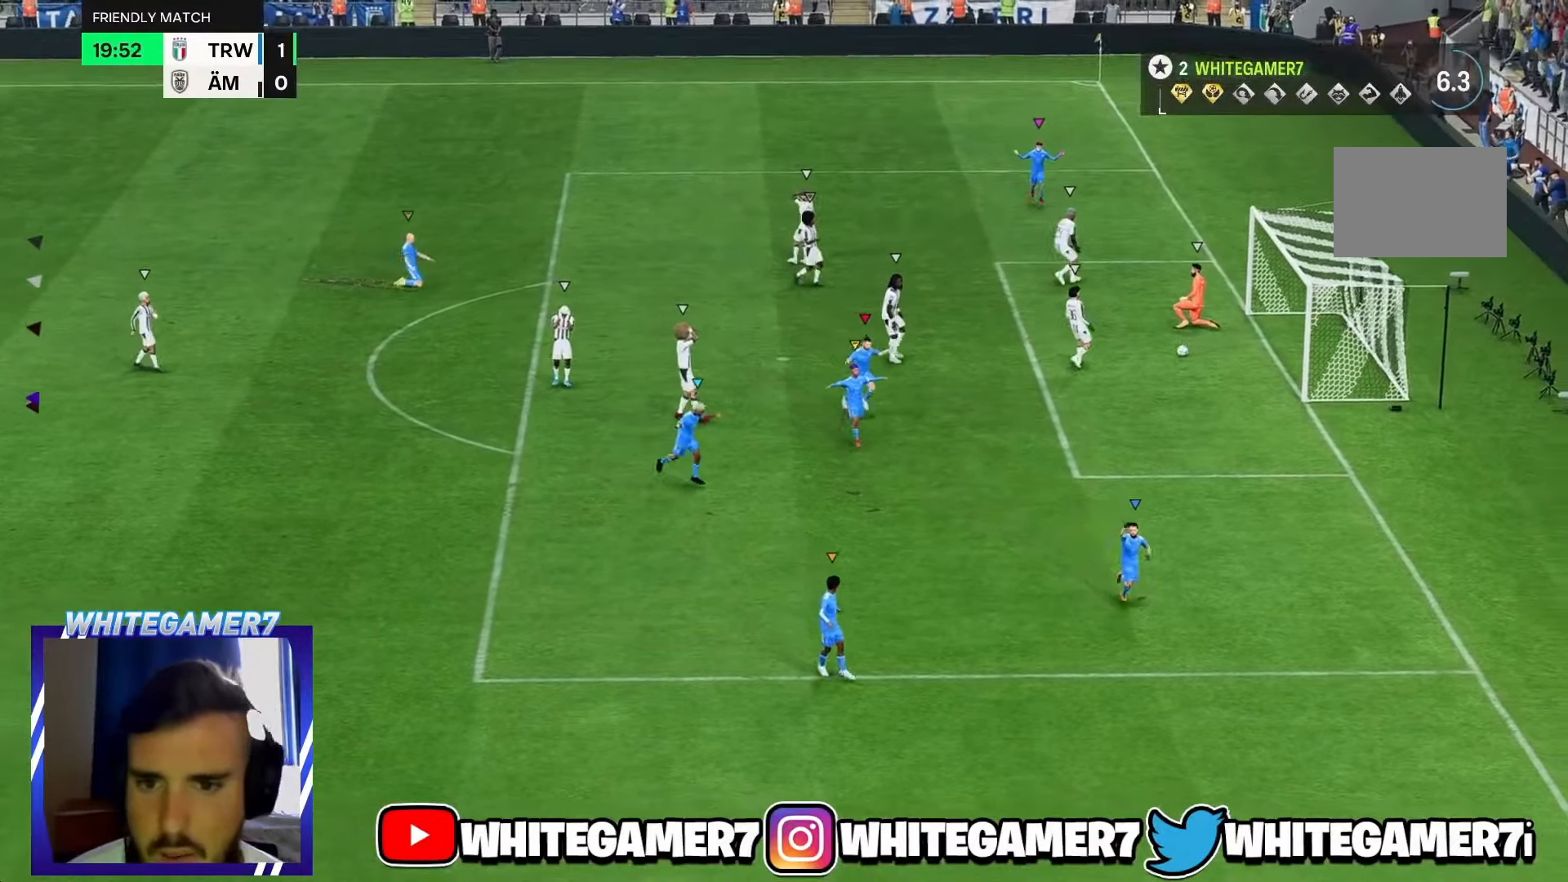
{"dt_ms": 500, "buttons": [], "left_stick": "center", "events": [[217, "R2", "down"], [267, "R2", "up"]]}
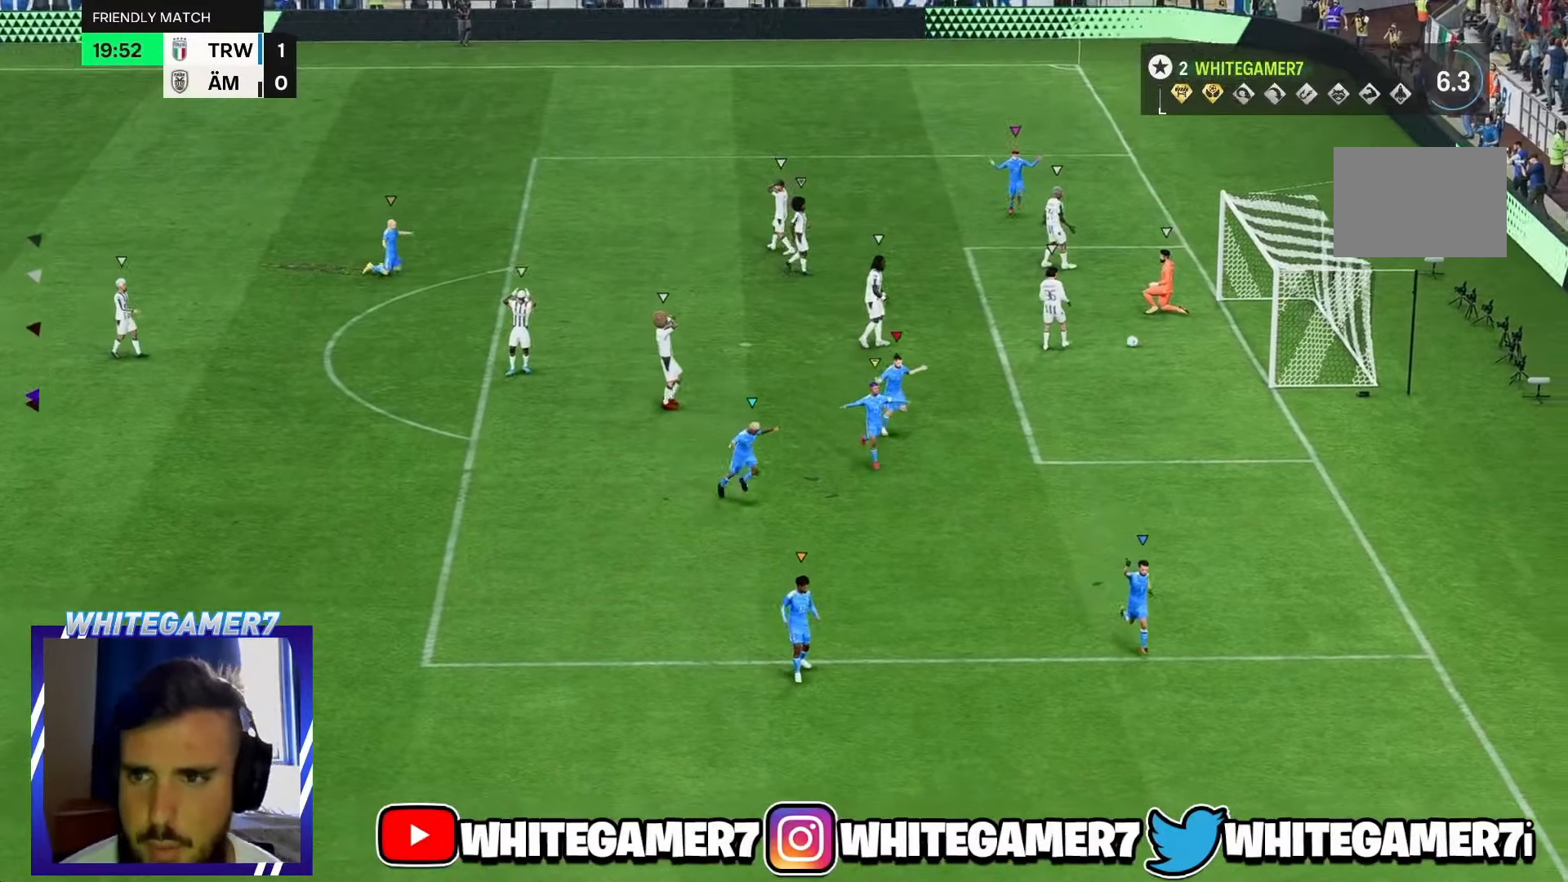
{"dt_ms": 500, "buttons": [], "left_stick": "center", "events": []}
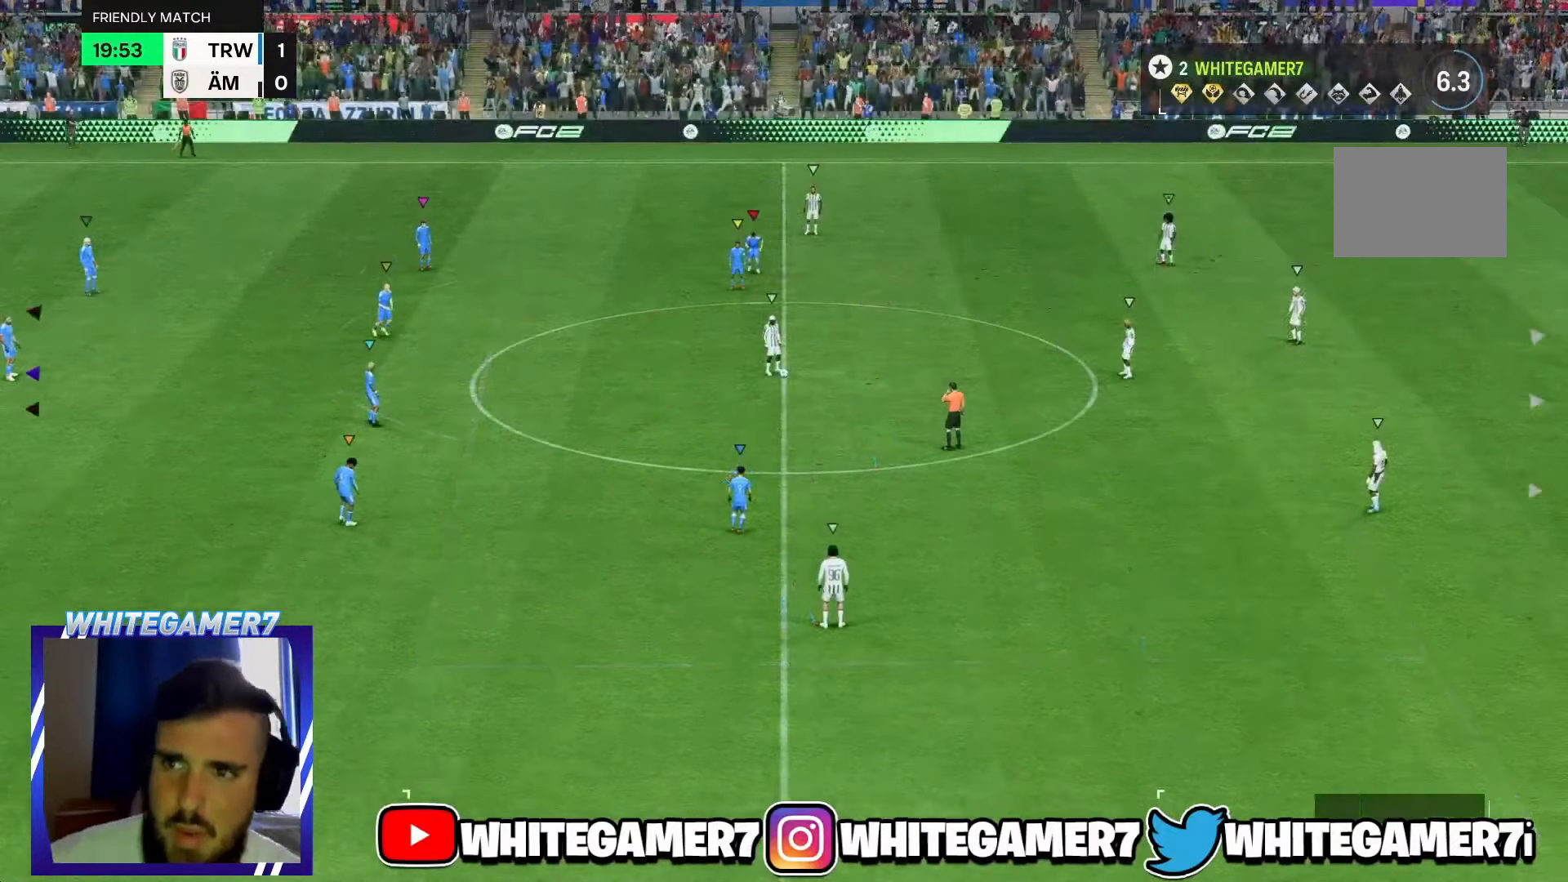
{"dt_ms": 500, "buttons": [], "left_stick": "center", "events": []}
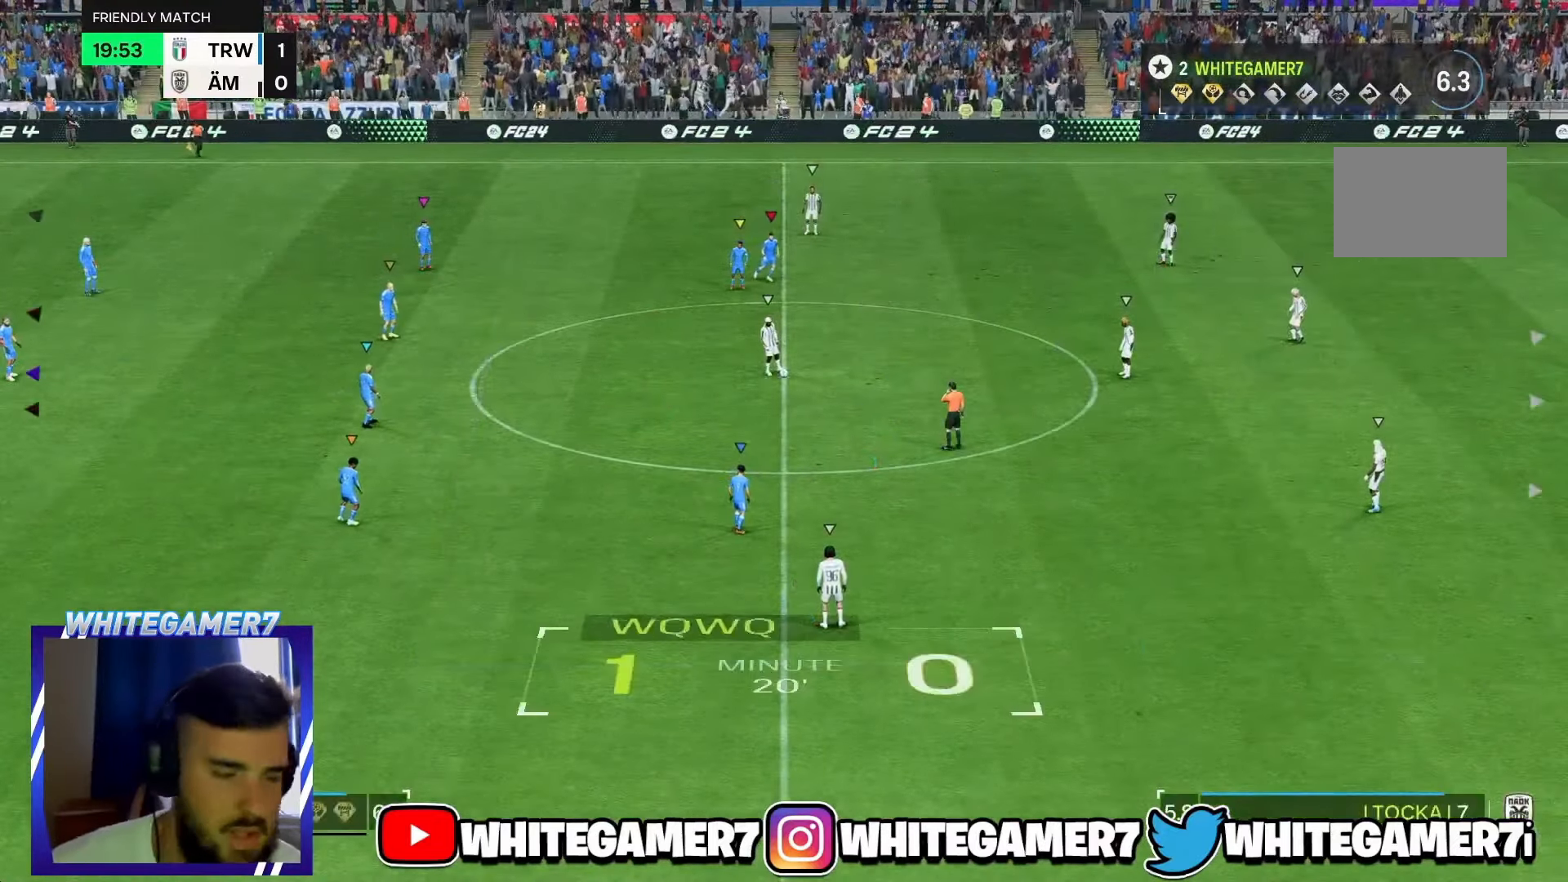
{"dt_ms": 500, "buttons": [], "left_stick": "center", "events": []}
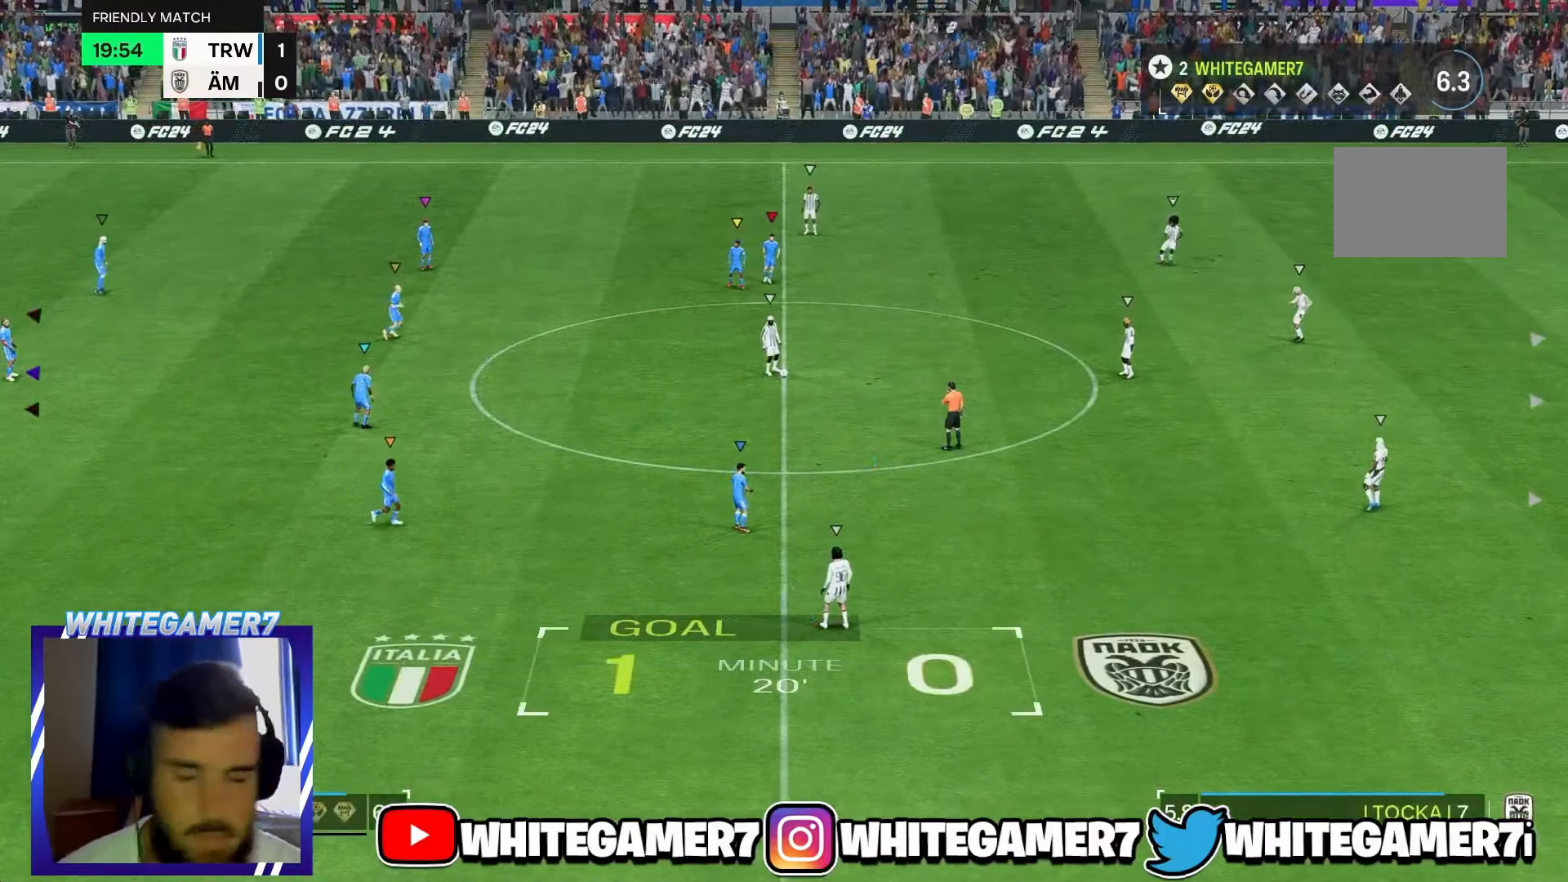
{"dt_ms": 500, "buttons": [], "left_stick": "up-right", "events": [[67, "left_stick", "up-right"]]}
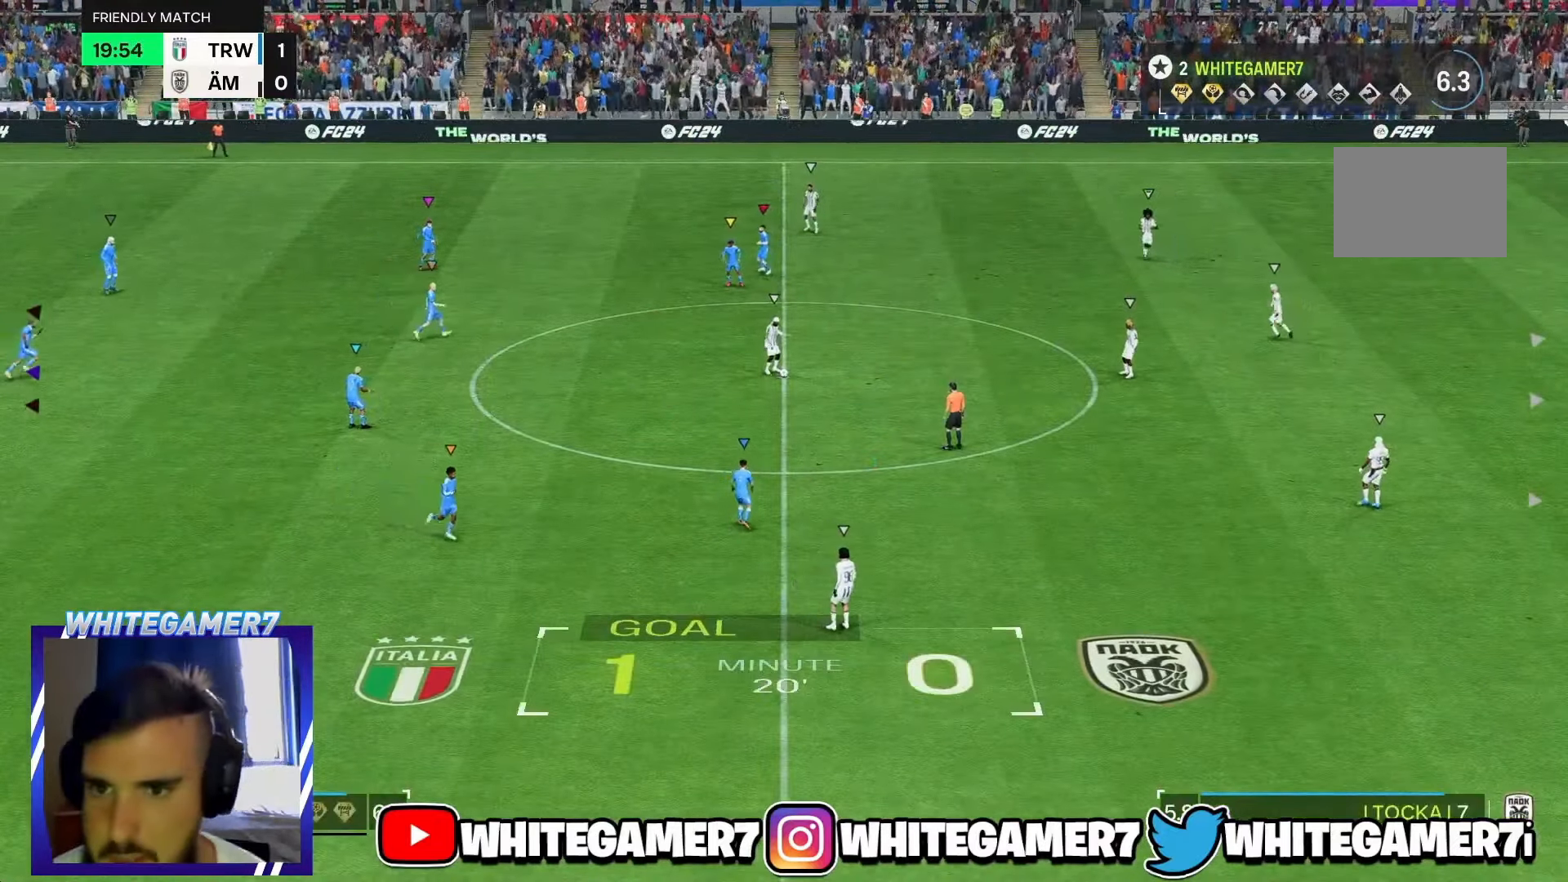
{"dt_ms": 500, "buttons": [], "left_stick": "up-right", "events": []}
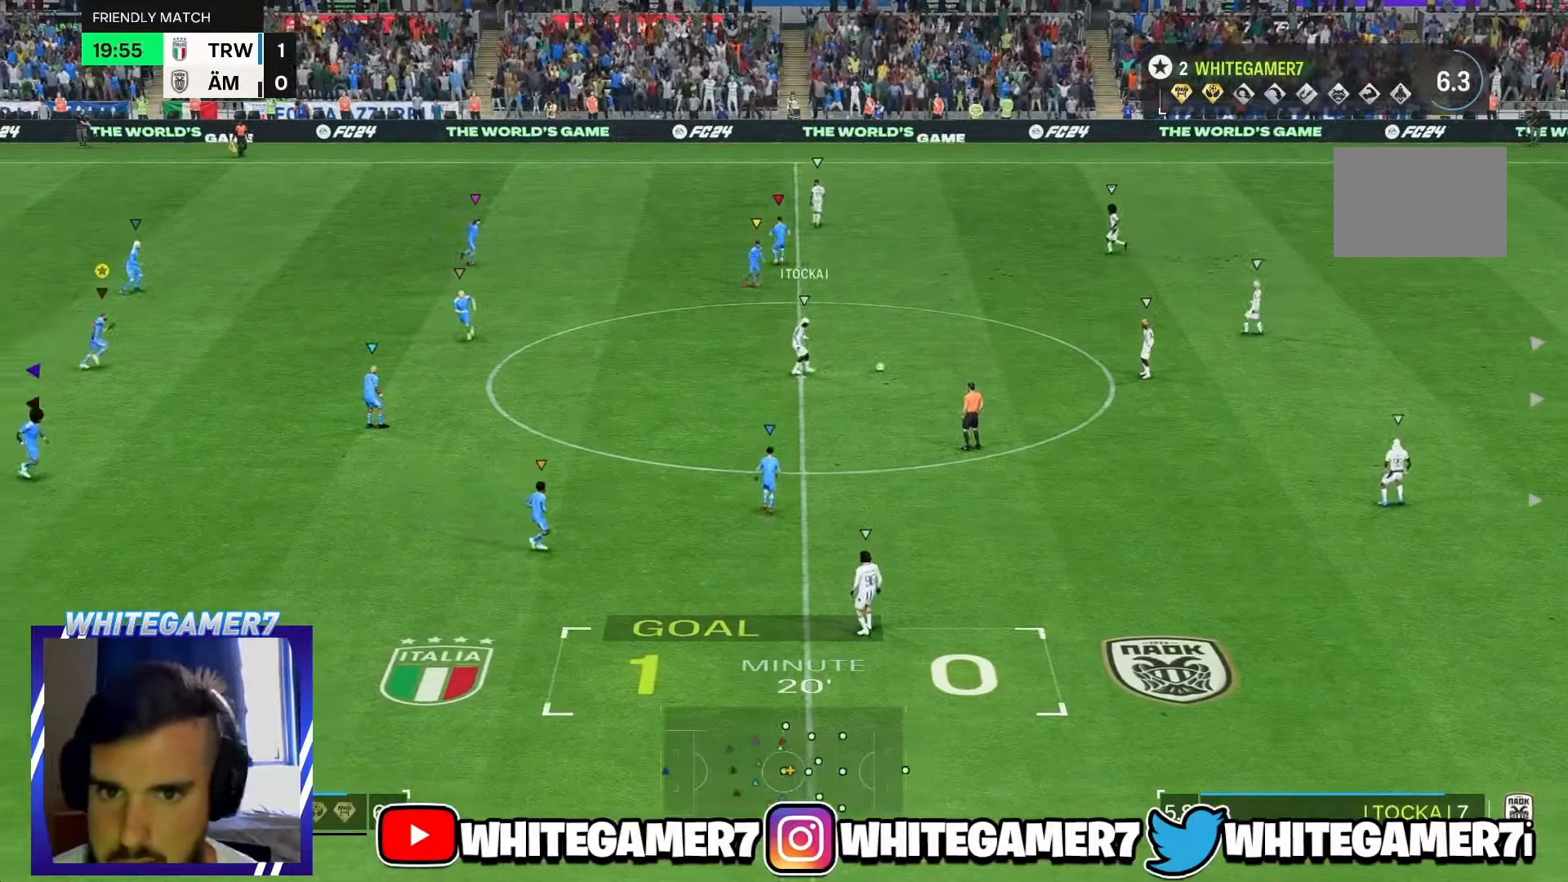
{"dt_ms": 500, "buttons": [], "left_stick": "up-right", "events": [[67, "left_stick", "right"], [500, "left_stick", "up-right"]]}